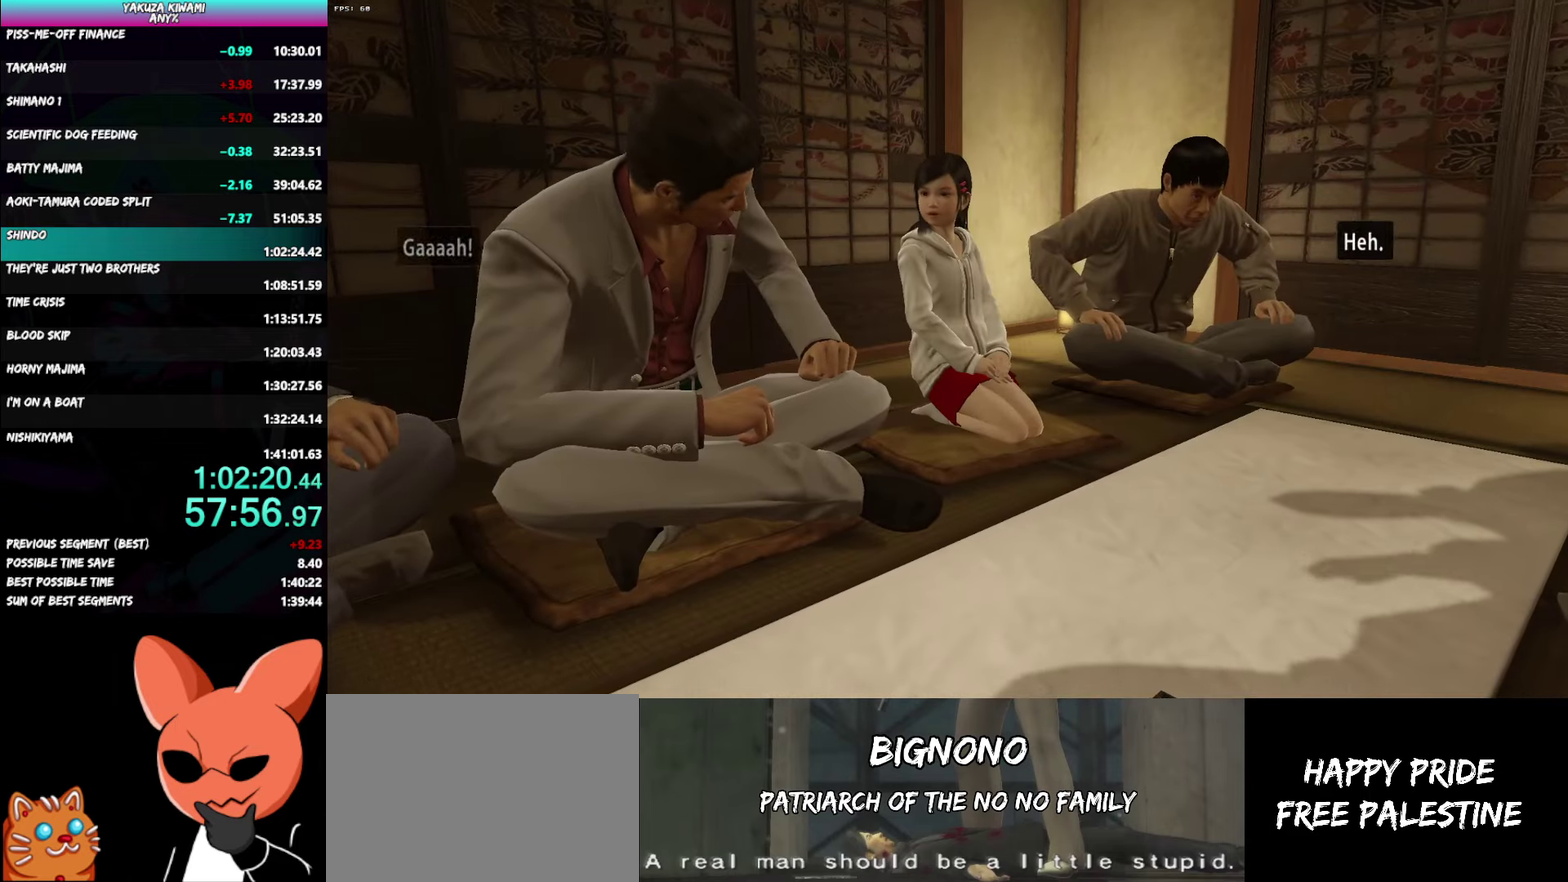
Gameplay with a controller (Xbox layout); each line is a JSON object with the inputs held at the frame after it. "events" lists button and stick changes between this image and that frame as [ms after this image, input, new state], when the widget could be followed in between. Not read: DPAD_UP R2 START TOUCHPAD.
{"buttons": ["A", "R1"], "left_stick": "center", "right_stick": "center", "events": []}
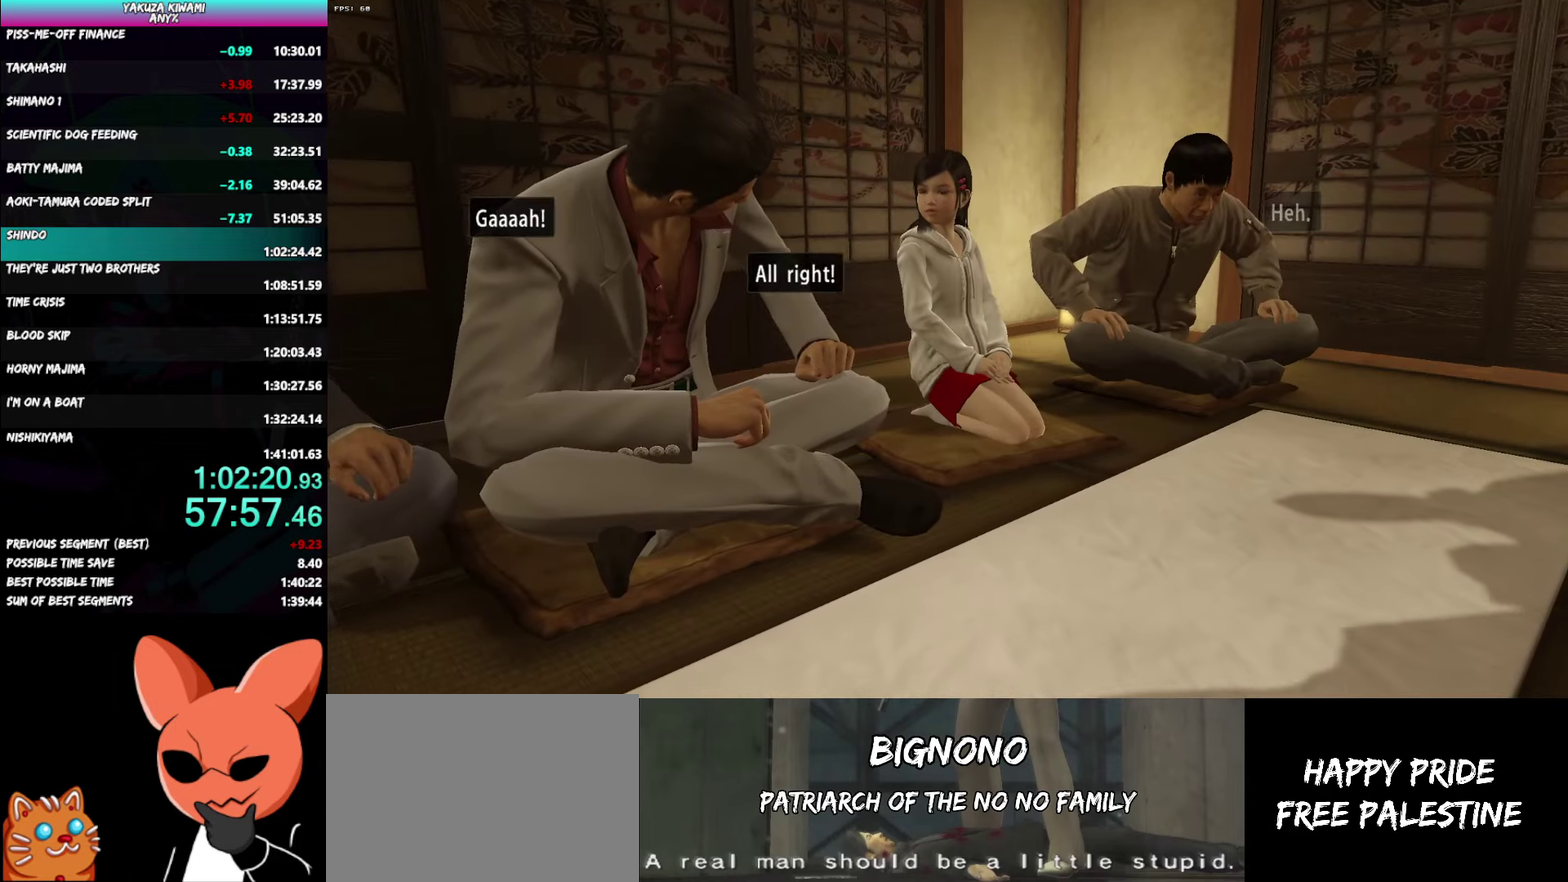
{"buttons": ["A", "R1"], "left_stick": "center", "right_stick": "center", "events": []}
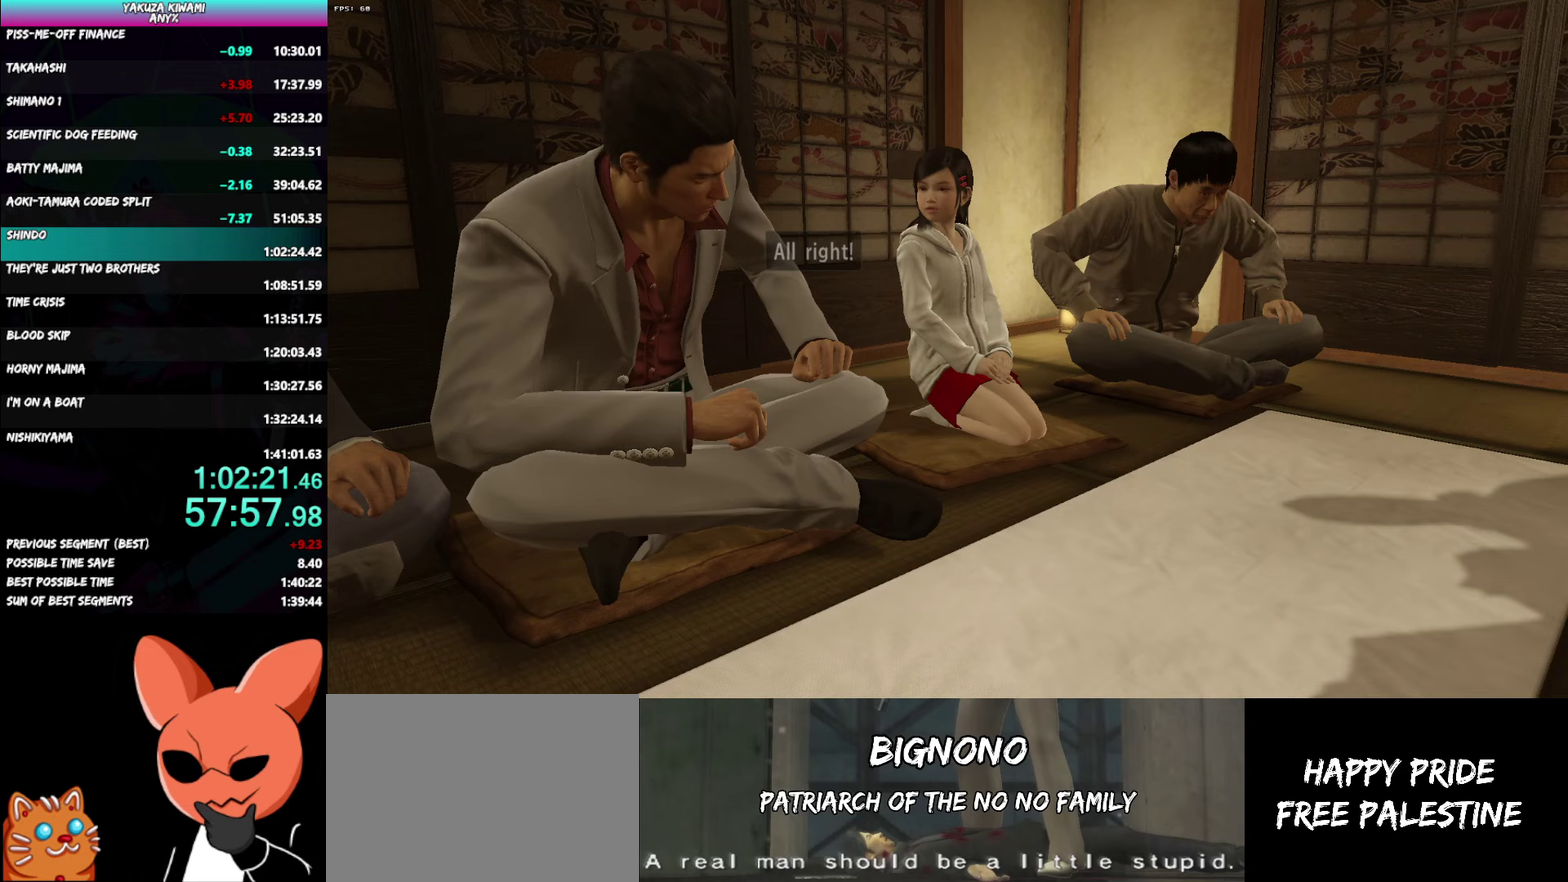
{"buttons": ["A", "R1"], "left_stick": "center", "right_stick": "center", "events": []}
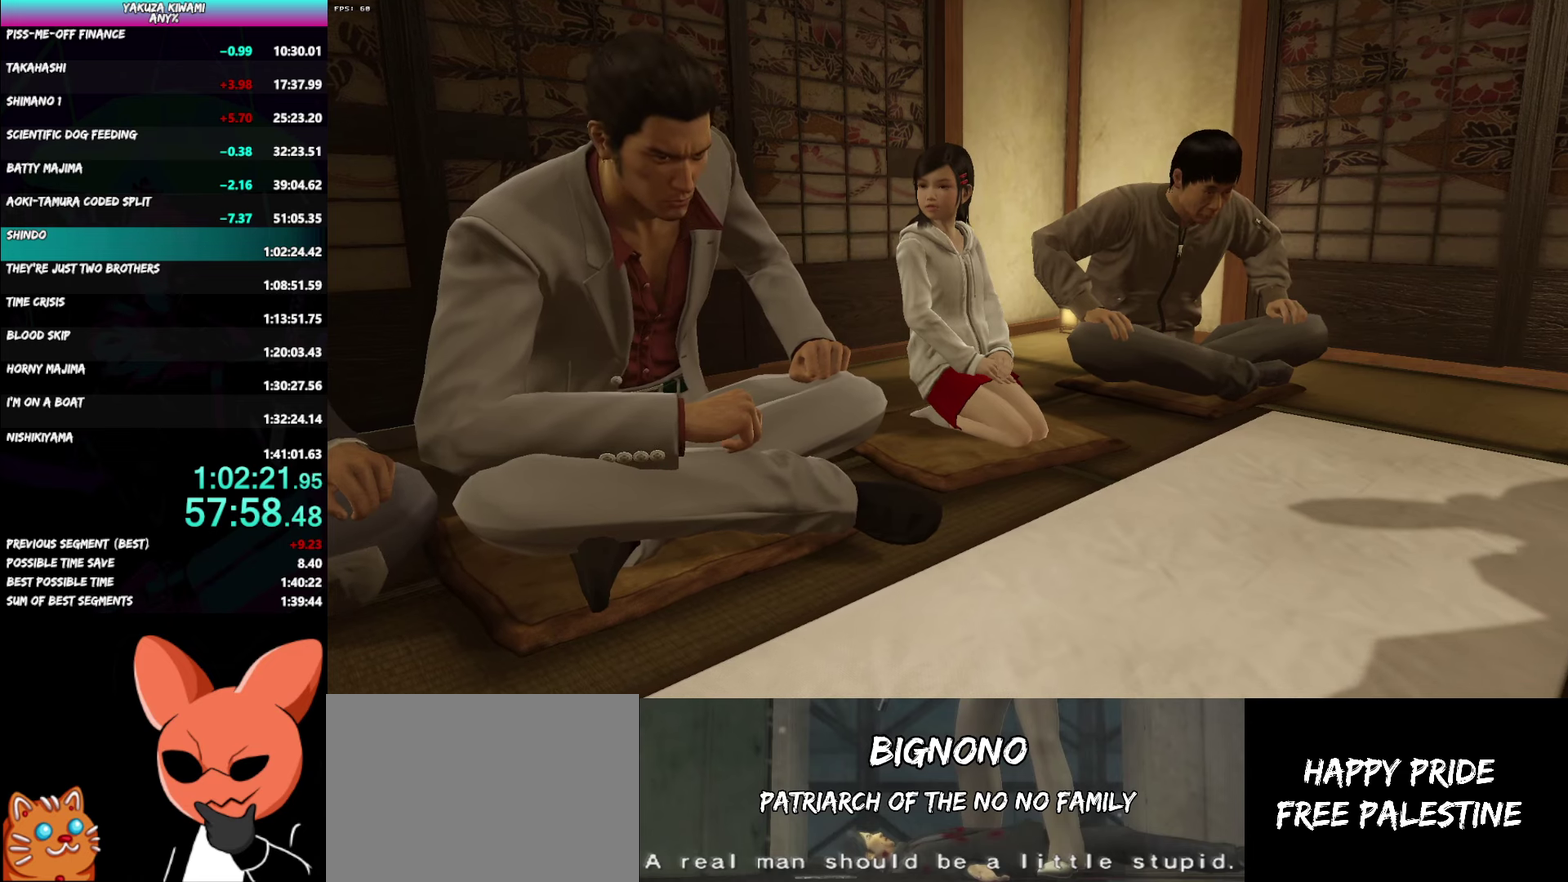
{"buttons": ["A", "R1"], "left_stick": "center", "right_stick": "center", "events": []}
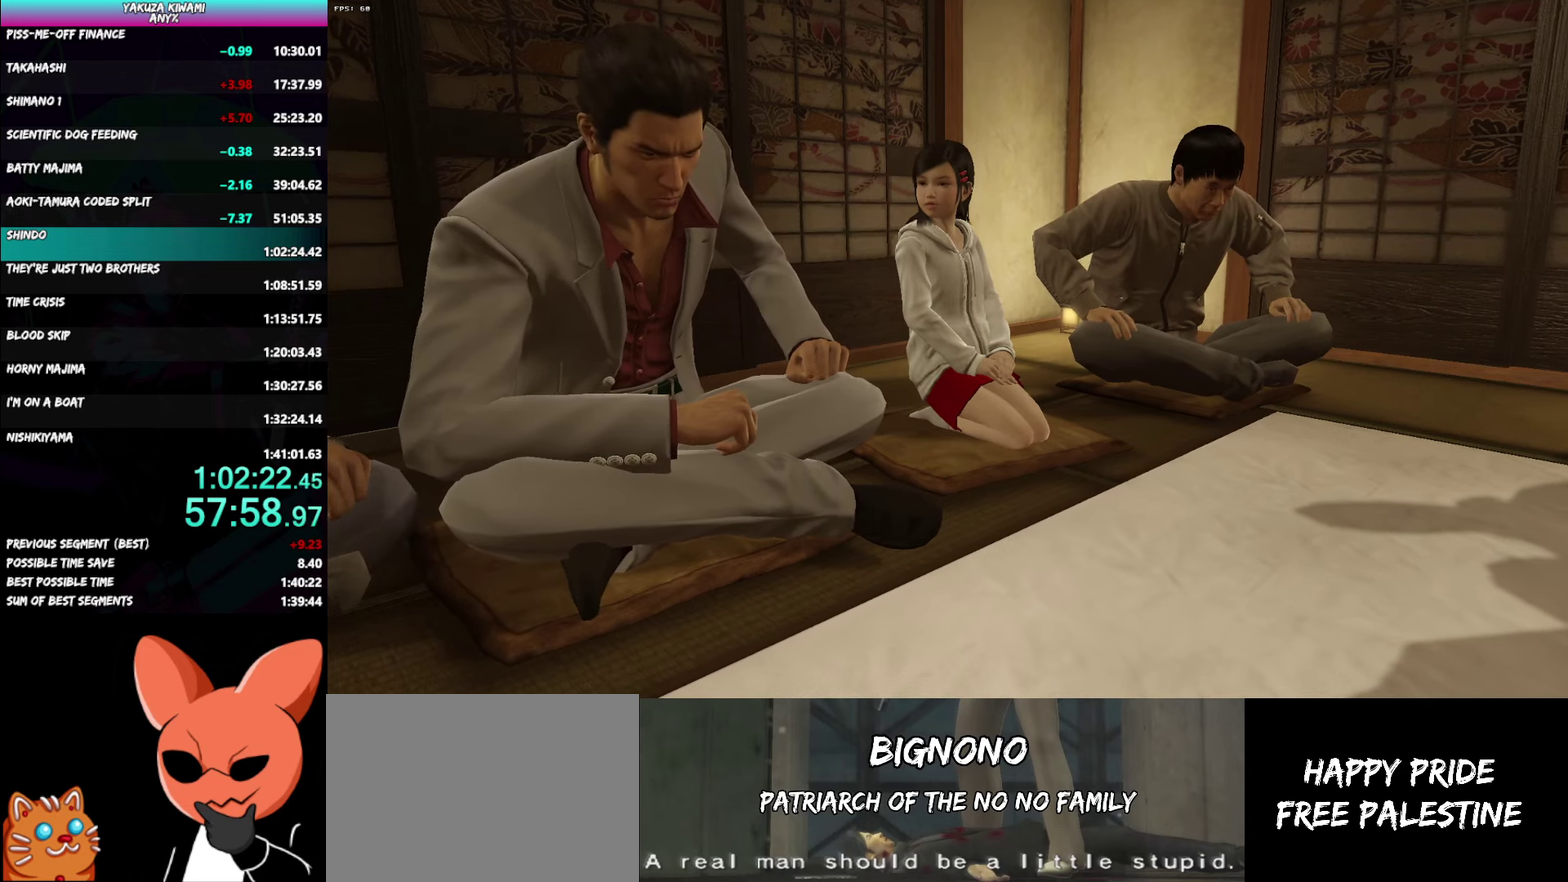
{"buttons": ["A", "R1"], "left_stick": "center", "right_stick": "center", "events": []}
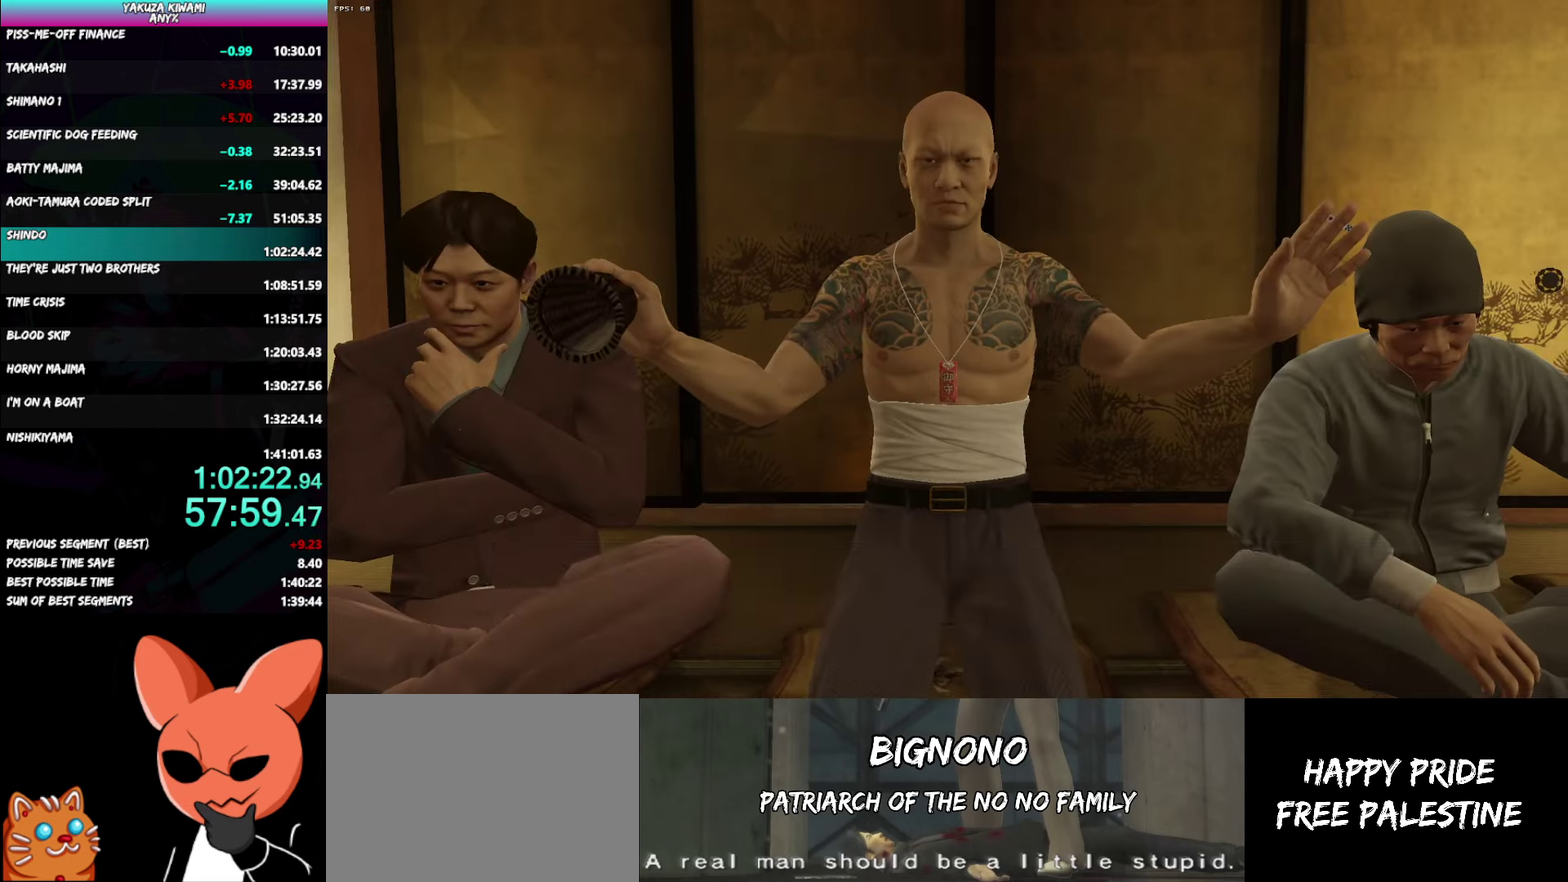
{"buttons": ["A", "R1"], "left_stick": "center", "right_stick": "center", "events": []}
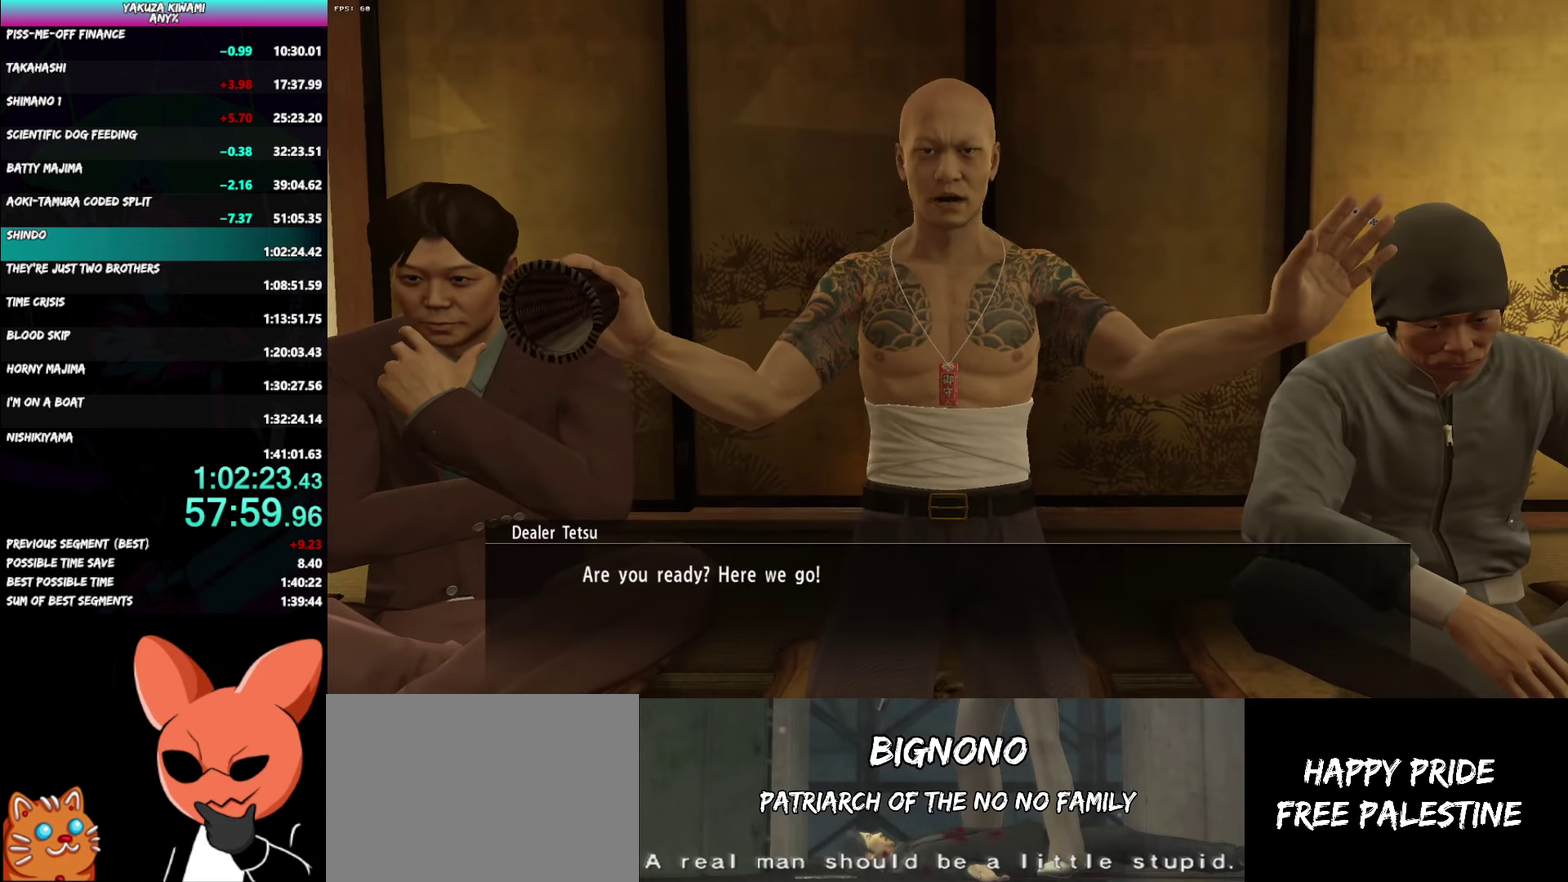
{"buttons": ["A", "R1"], "left_stick": "center", "right_stick": "center", "events": []}
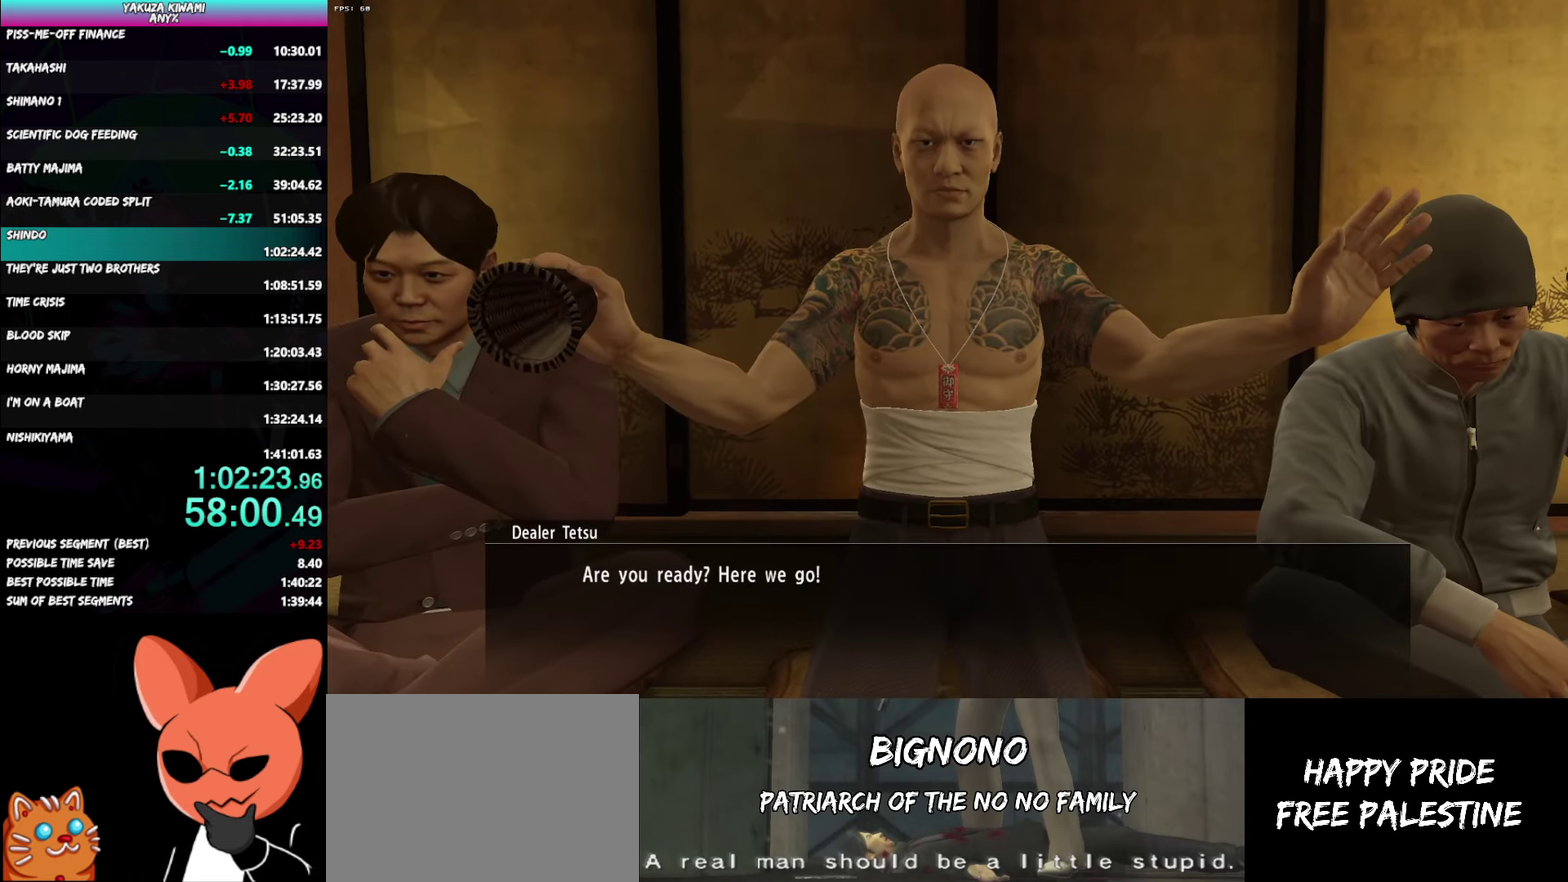
{"buttons": ["A", "R1"], "left_stick": "center", "right_stick": "center", "events": []}
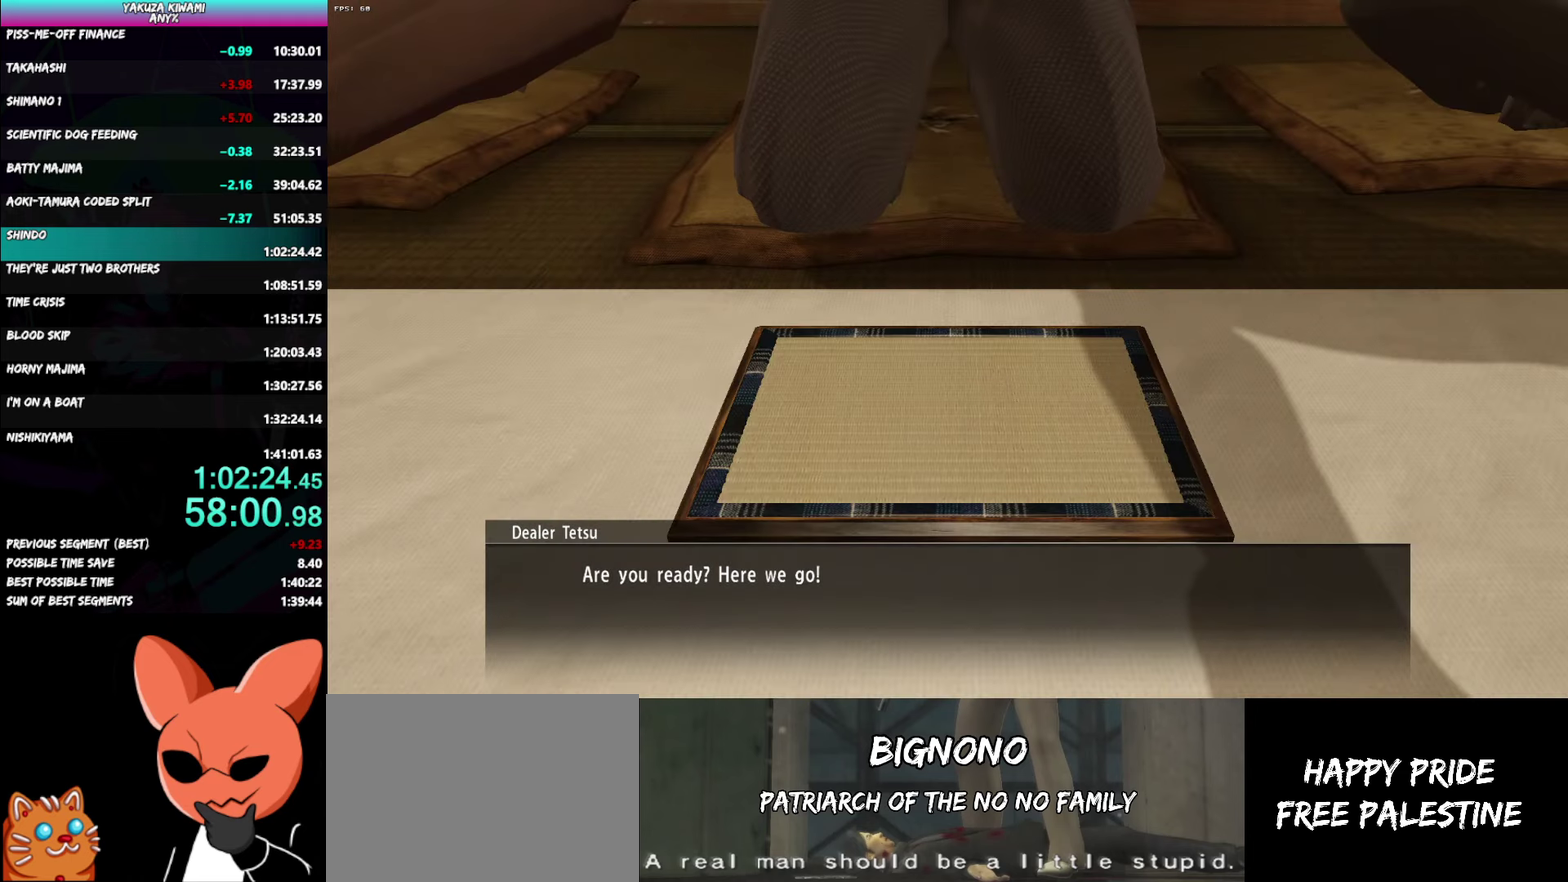
{"buttons": ["A", "R1"], "left_stick": "center", "right_stick": "center", "events": []}
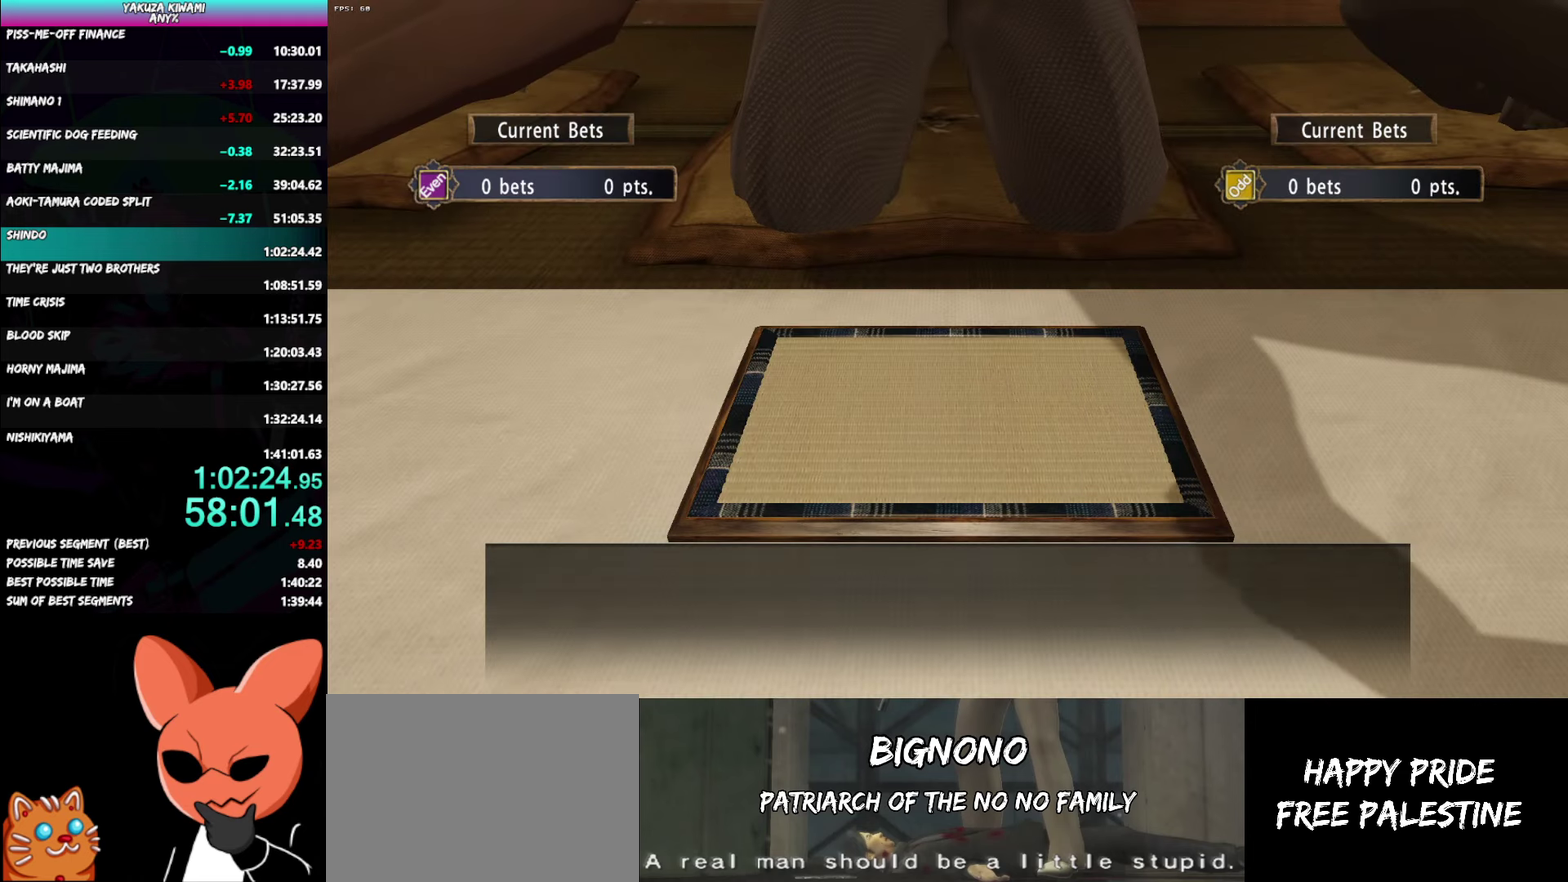
{"buttons": ["A", "R1"], "left_stick": "center", "right_stick": "center", "events": []}
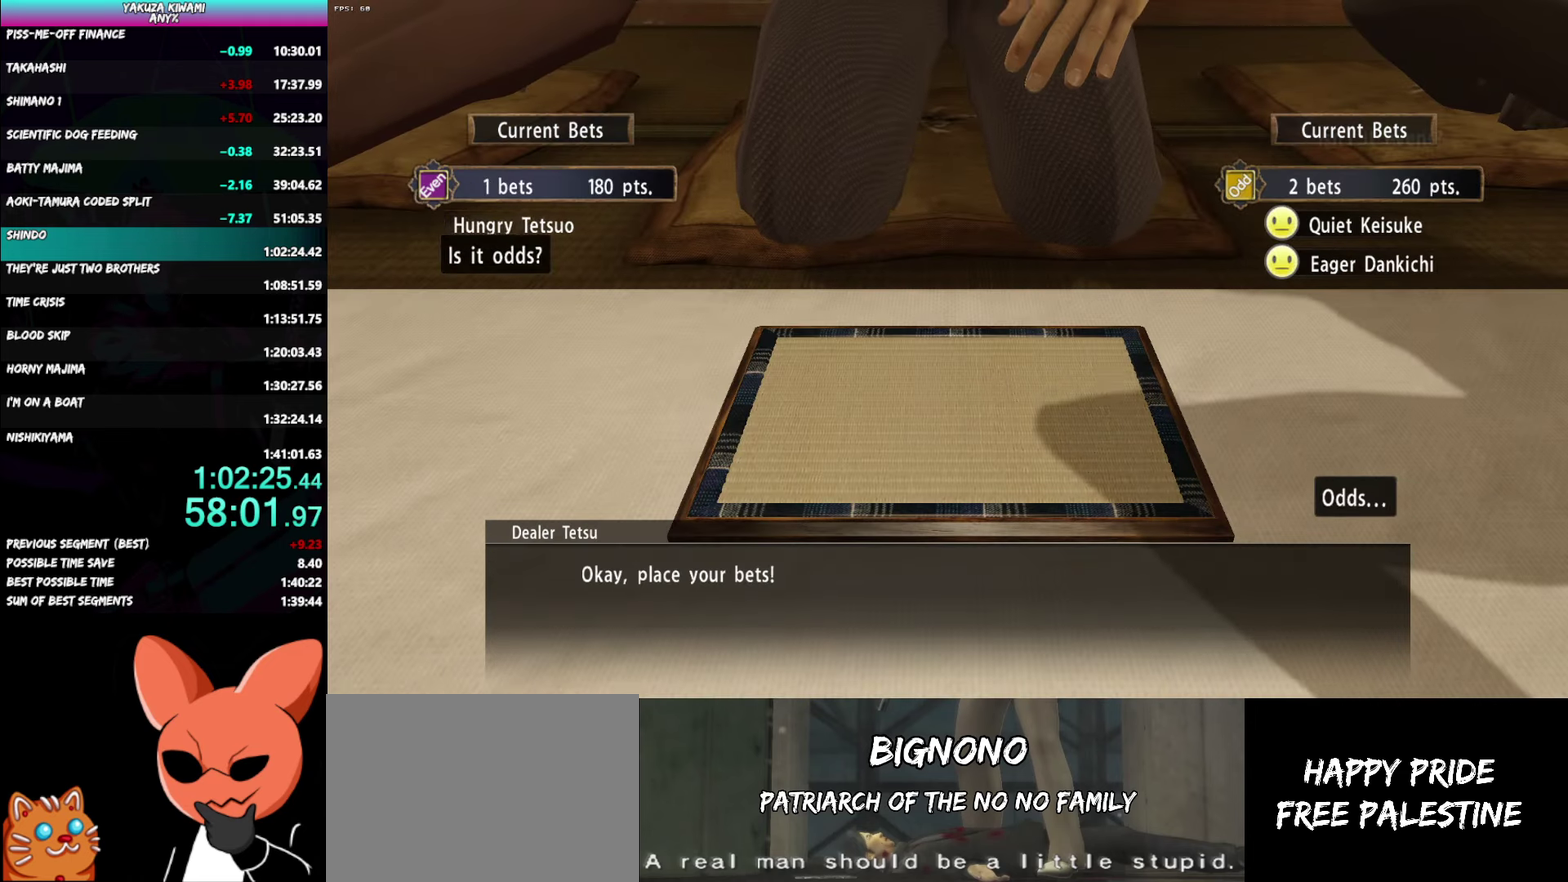
{"buttons": ["A", "R1"], "left_stick": "center", "right_stick": "center", "events": []}
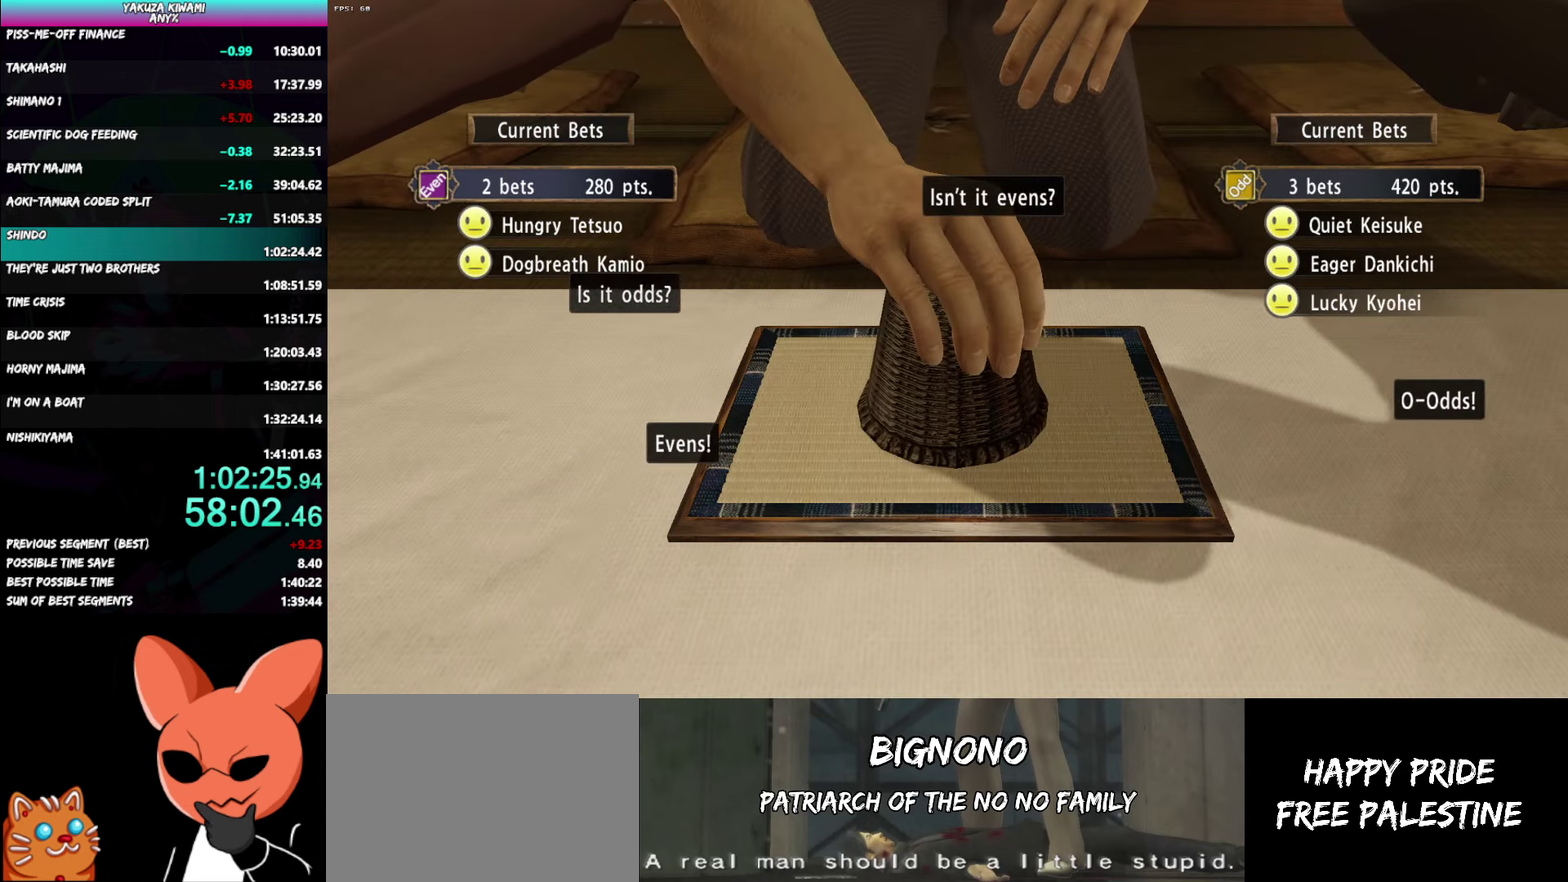
{"buttons": ["A", "R1"], "left_stick": "center", "right_stick": "center", "events": []}
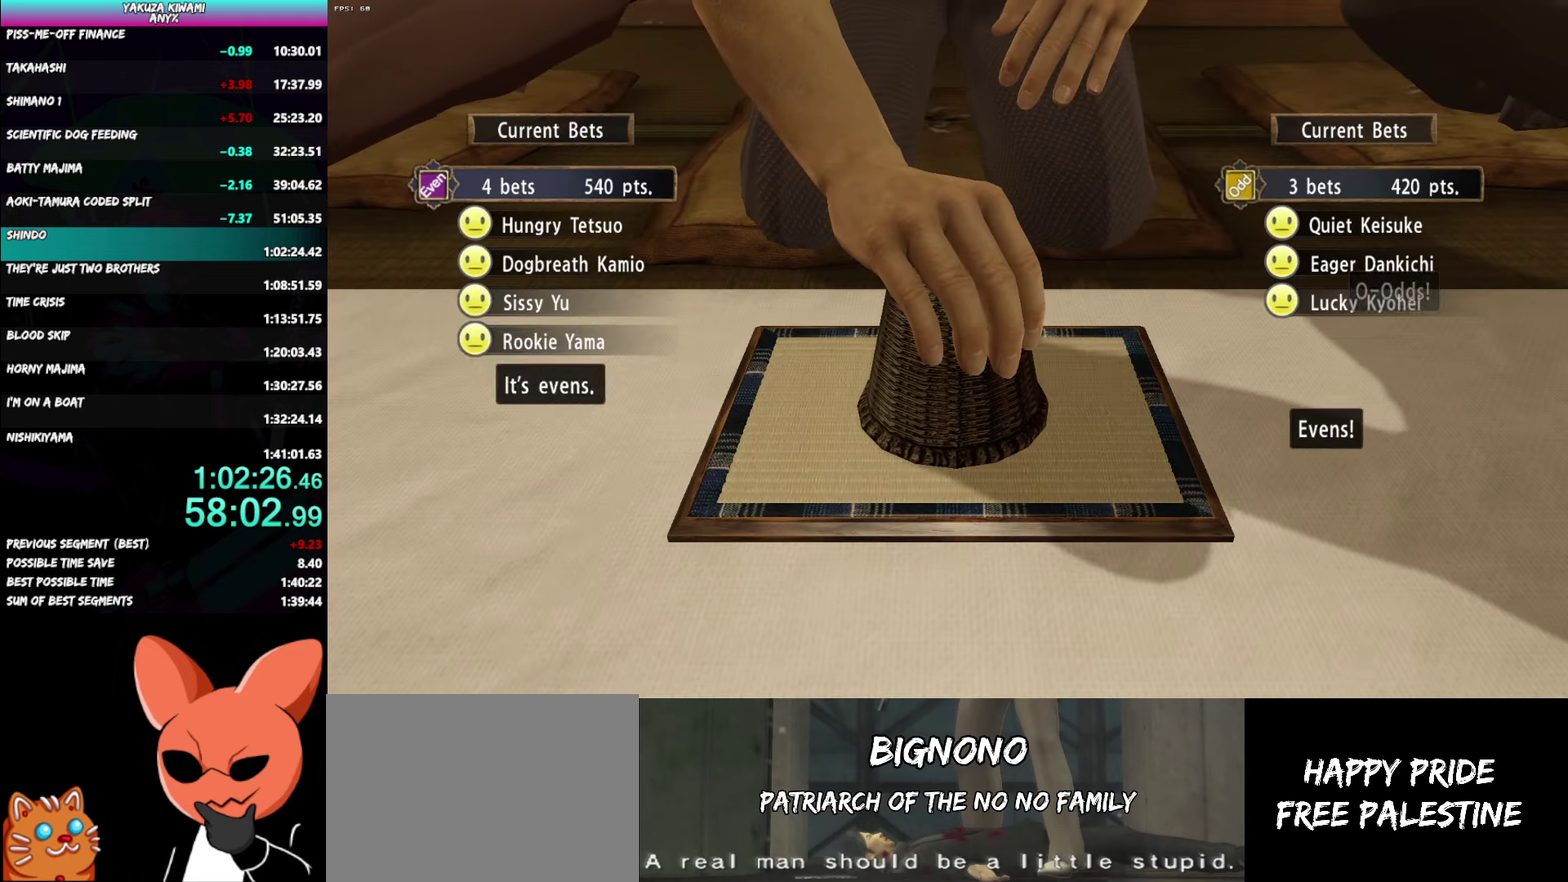
{"buttons": ["A", "R1"], "left_stick": "center", "right_stick": "center", "events": []}
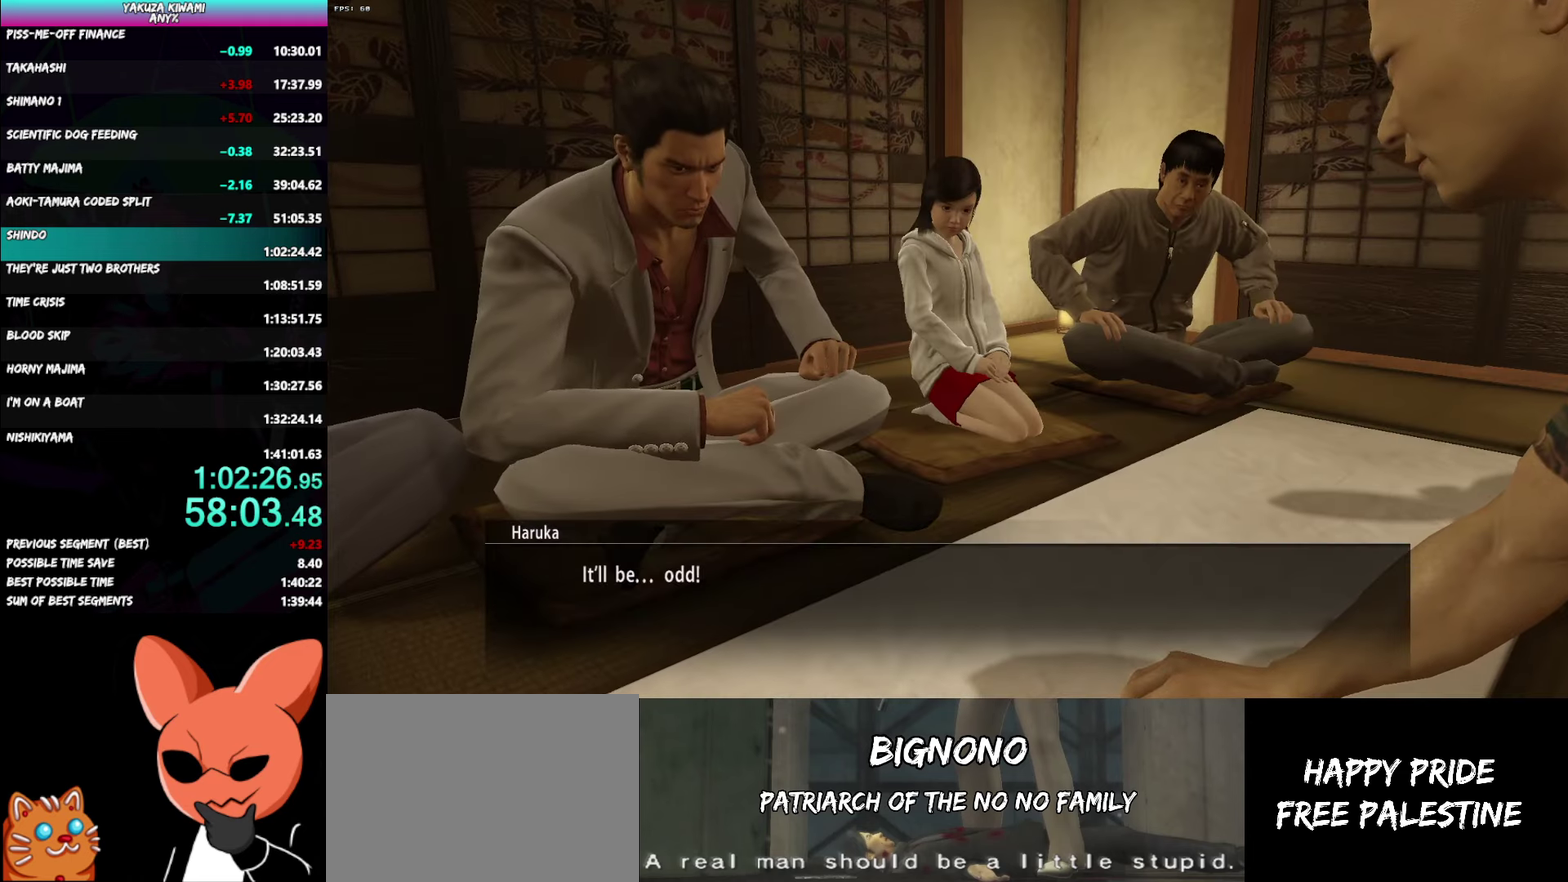
{"buttons": ["A", "R1"], "left_stick": "center", "right_stick": "center", "events": []}
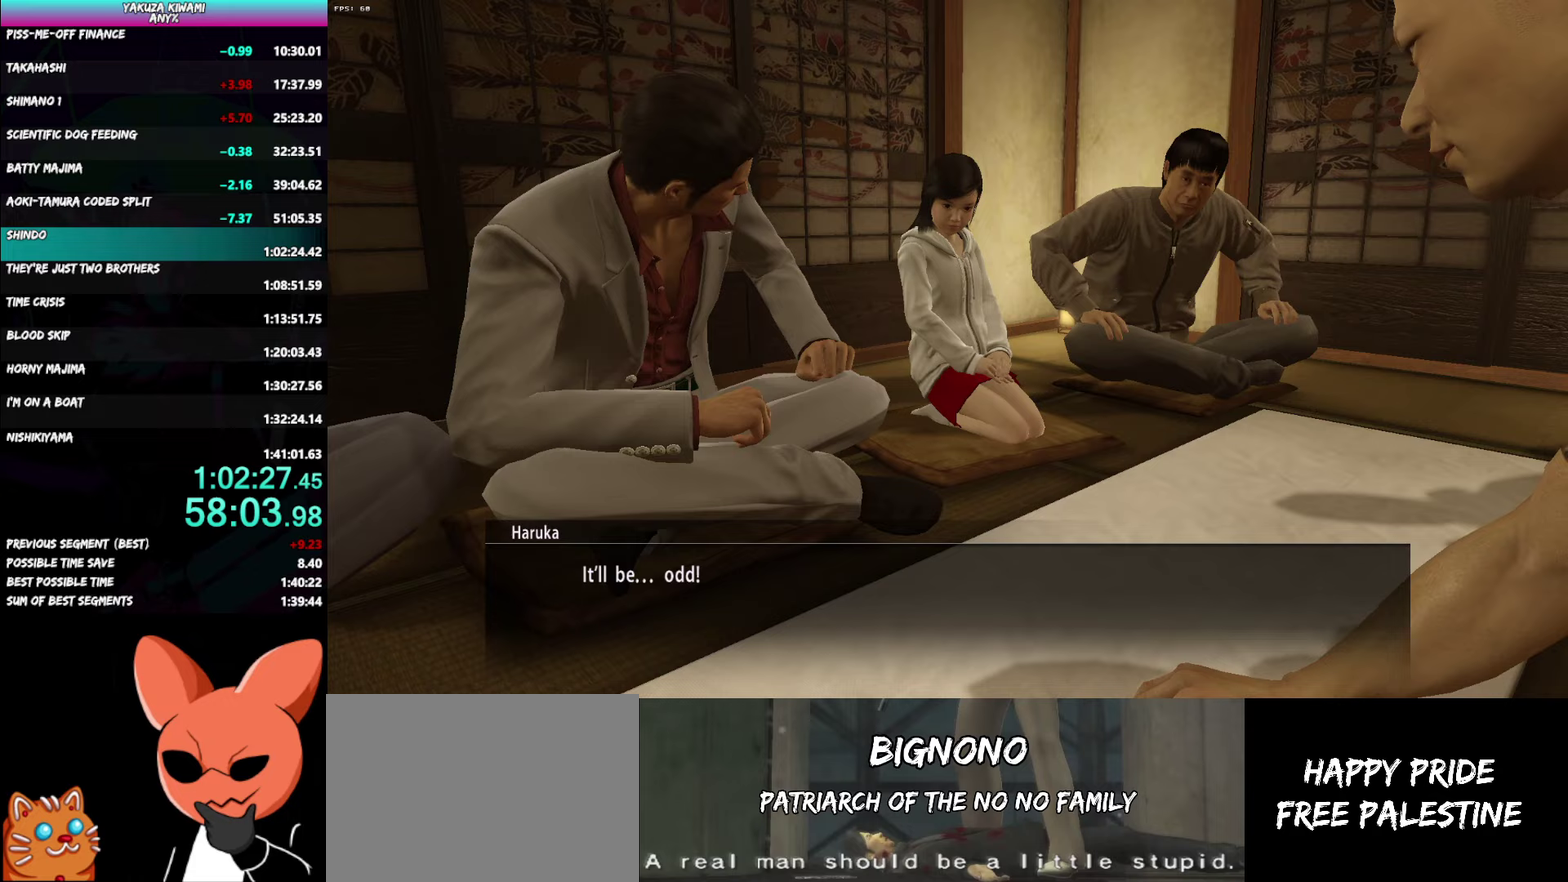
{"buttons": ["A", "R1"], "left_stick": "center", "right_stick": "center", "events": []}
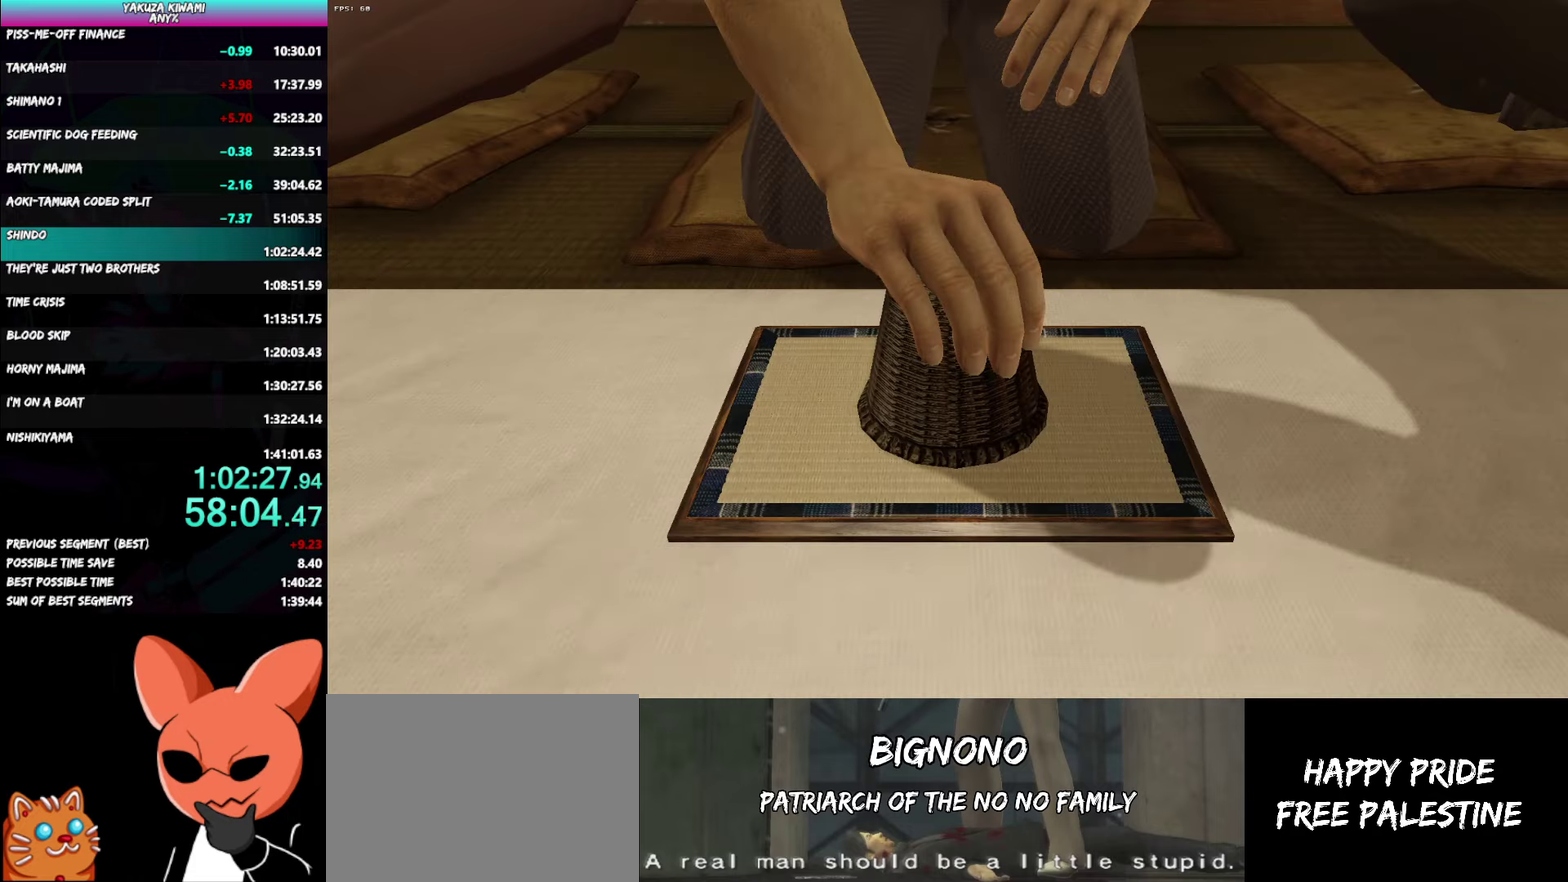
{"buttons": ["A"], "left_stick": "center", "right_stick": "center", "events": [[183, "A", "up"], [183, "R1", "up"], [283, "A", "down"], [367, "A", "up"], [417, "A", "down"]]}
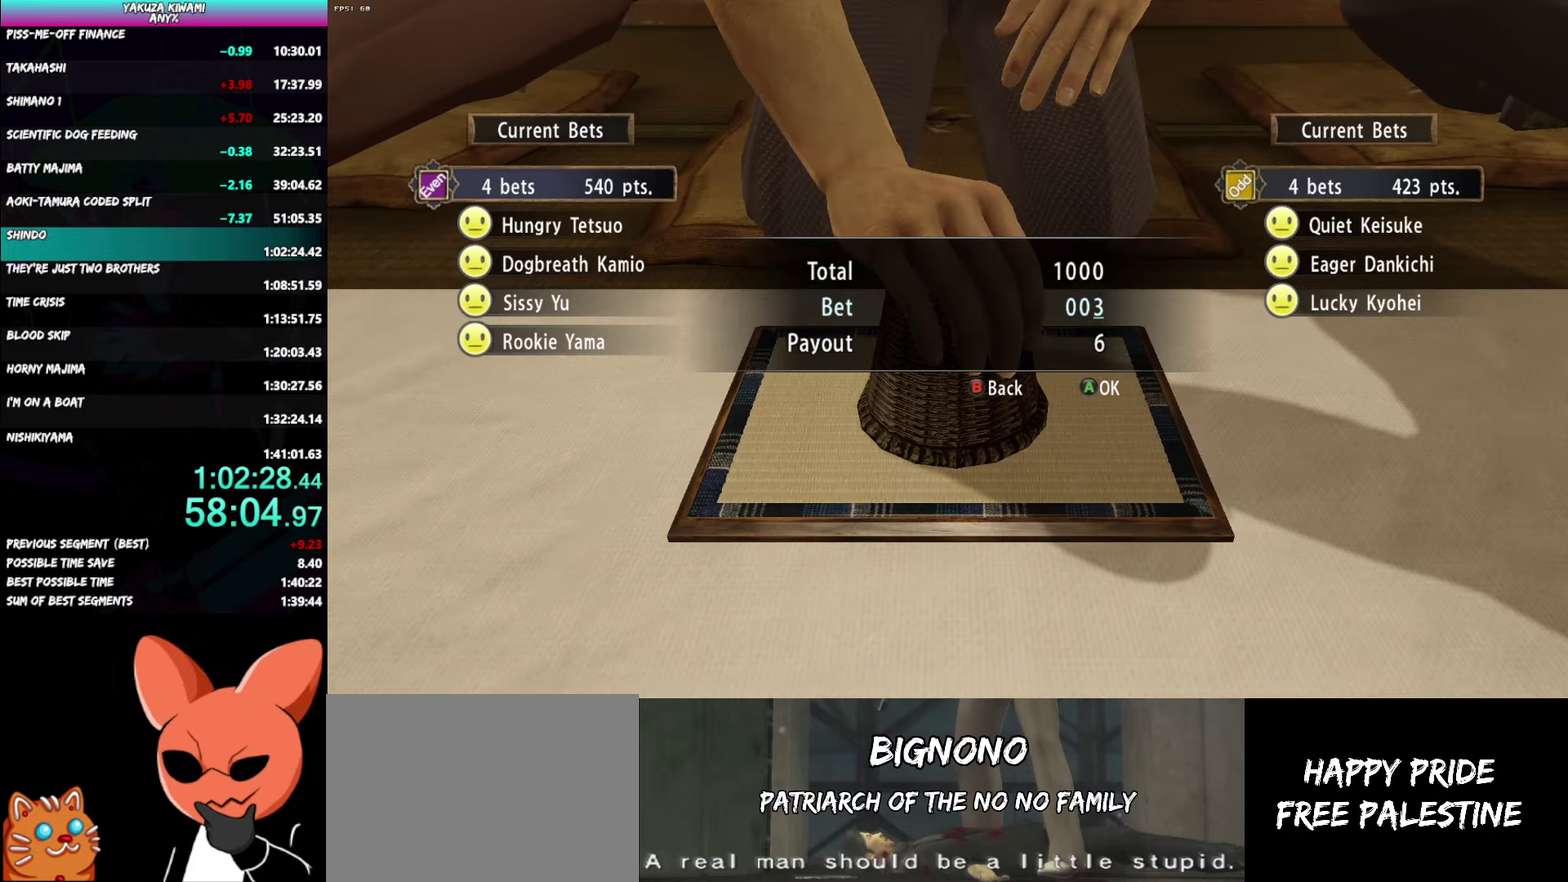
{"buttons": ["A", "R1"], "left_stick": "center", "right_stick": "center", "events": [[17, "A", "up"], [67, "A", "down"], [150, "R1", "down"]]}
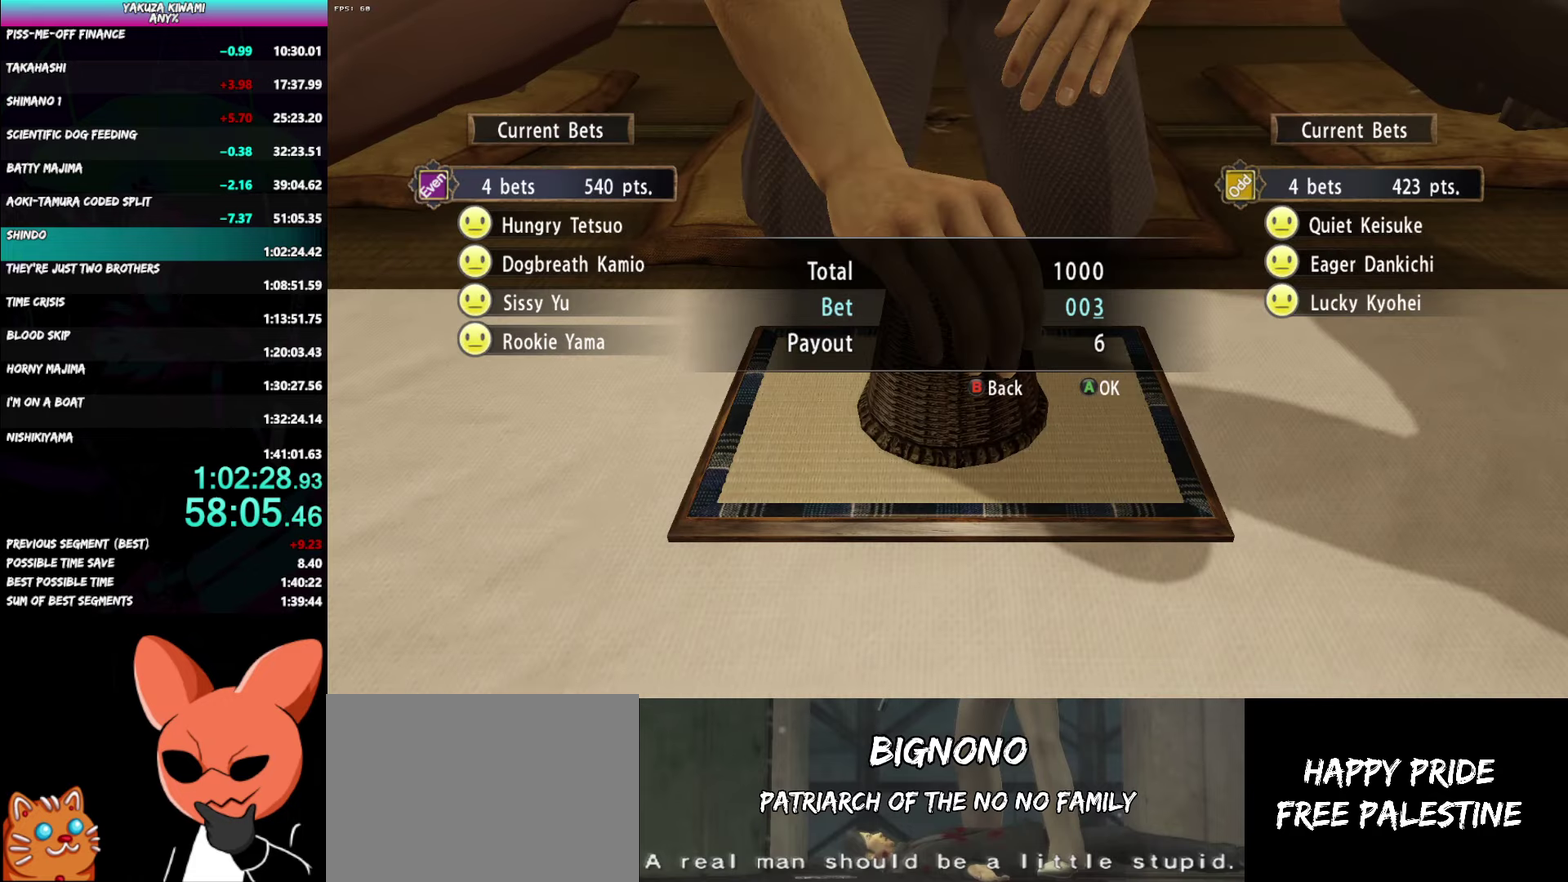
{"buttons": ["A", "R1"], "left_stick": "center", "right_stick": "center", "events": []}
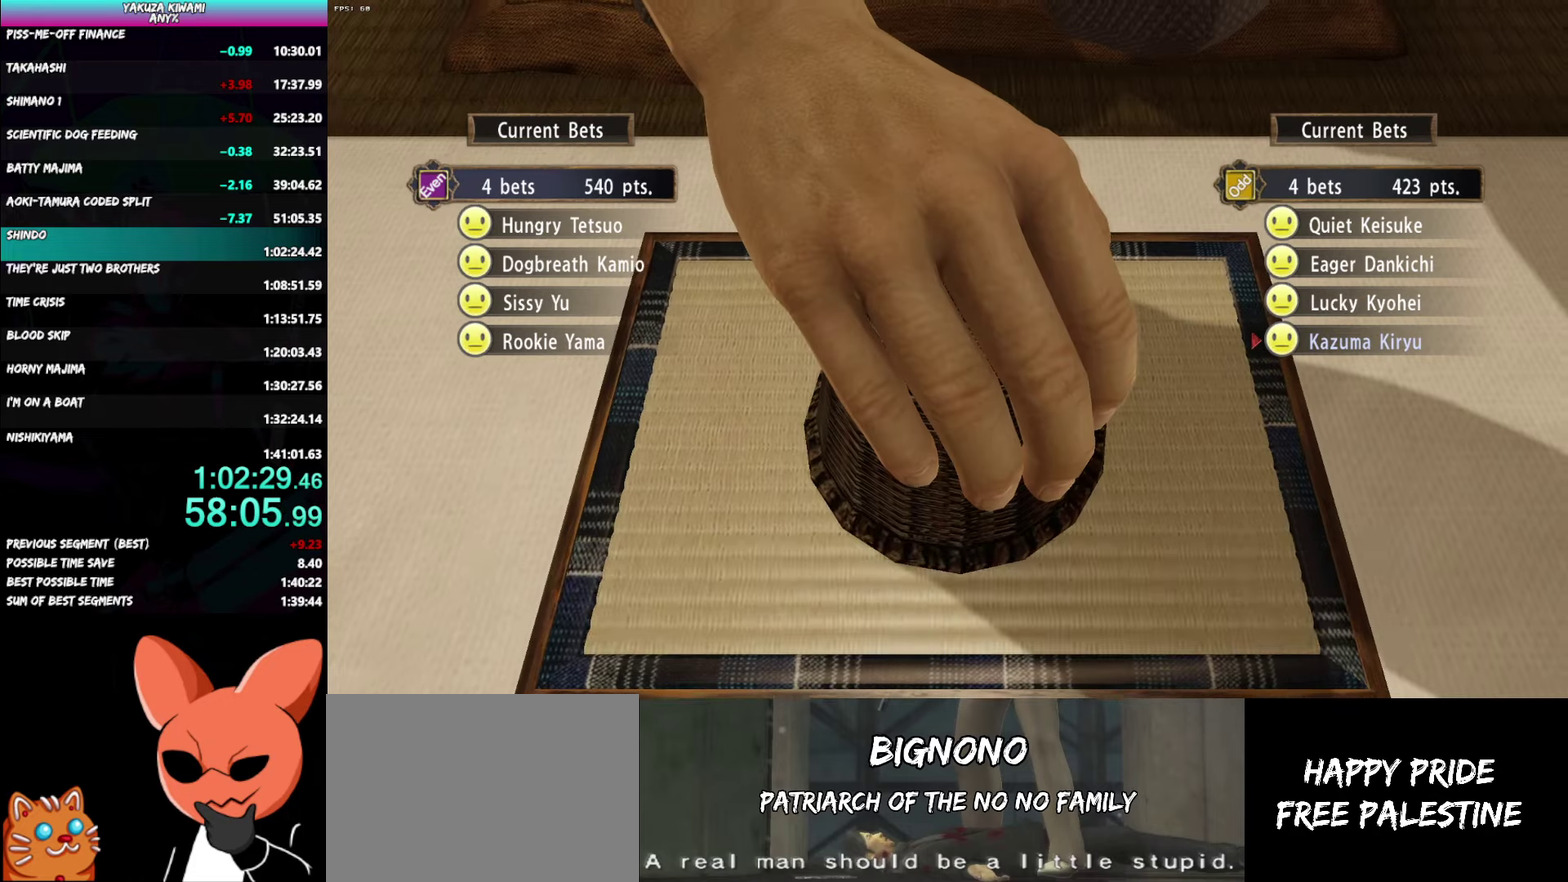
{"buttons": ["A", "R1"], "left_stick": "center", "right_stick": "center", "events": []}
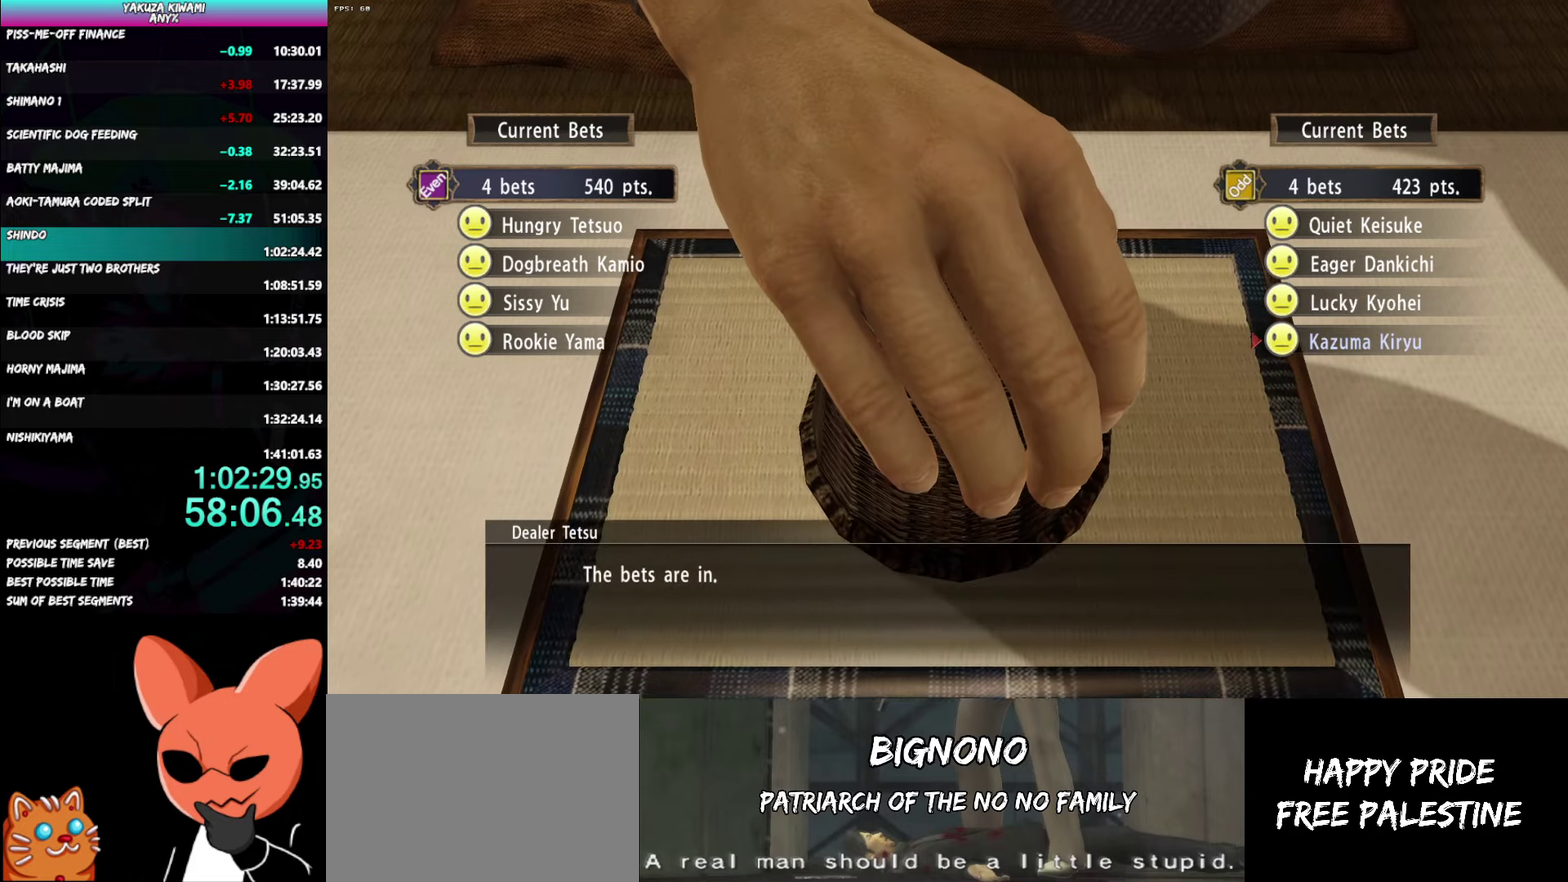
{"buttons": ["A", "R1"], "left_stick": "center", "right_stick": "center", "events": []}
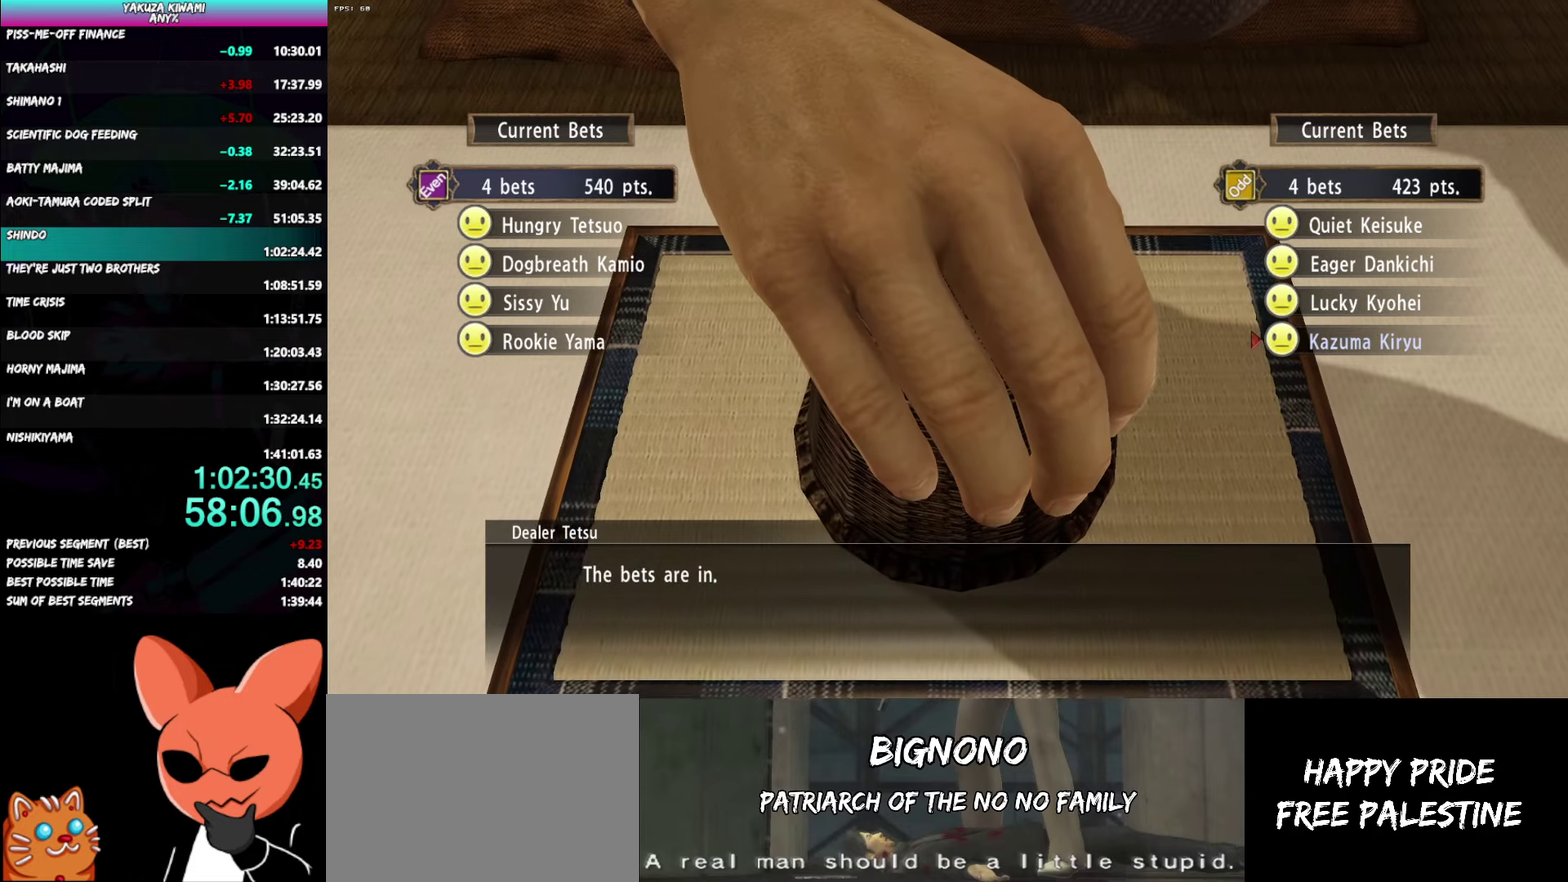
{"buttons": ["A", "R1"], "left_stick": "center", "right_stick": "center", "events": []}
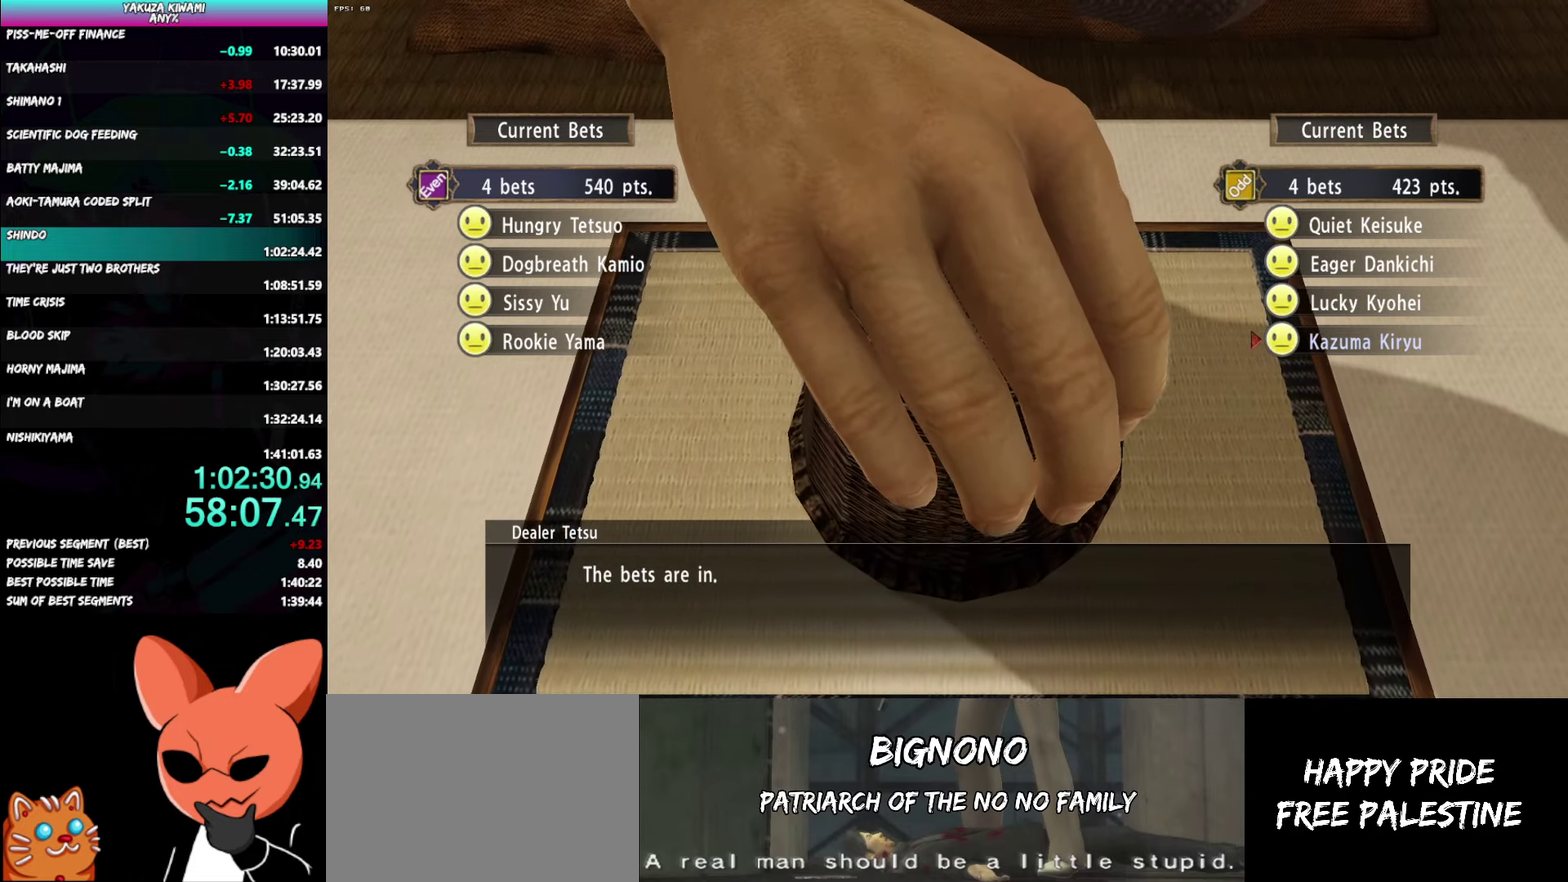
{"buttons": ["A", "R1"], "left_stick": "center", "right_stick": "center", "events": []}
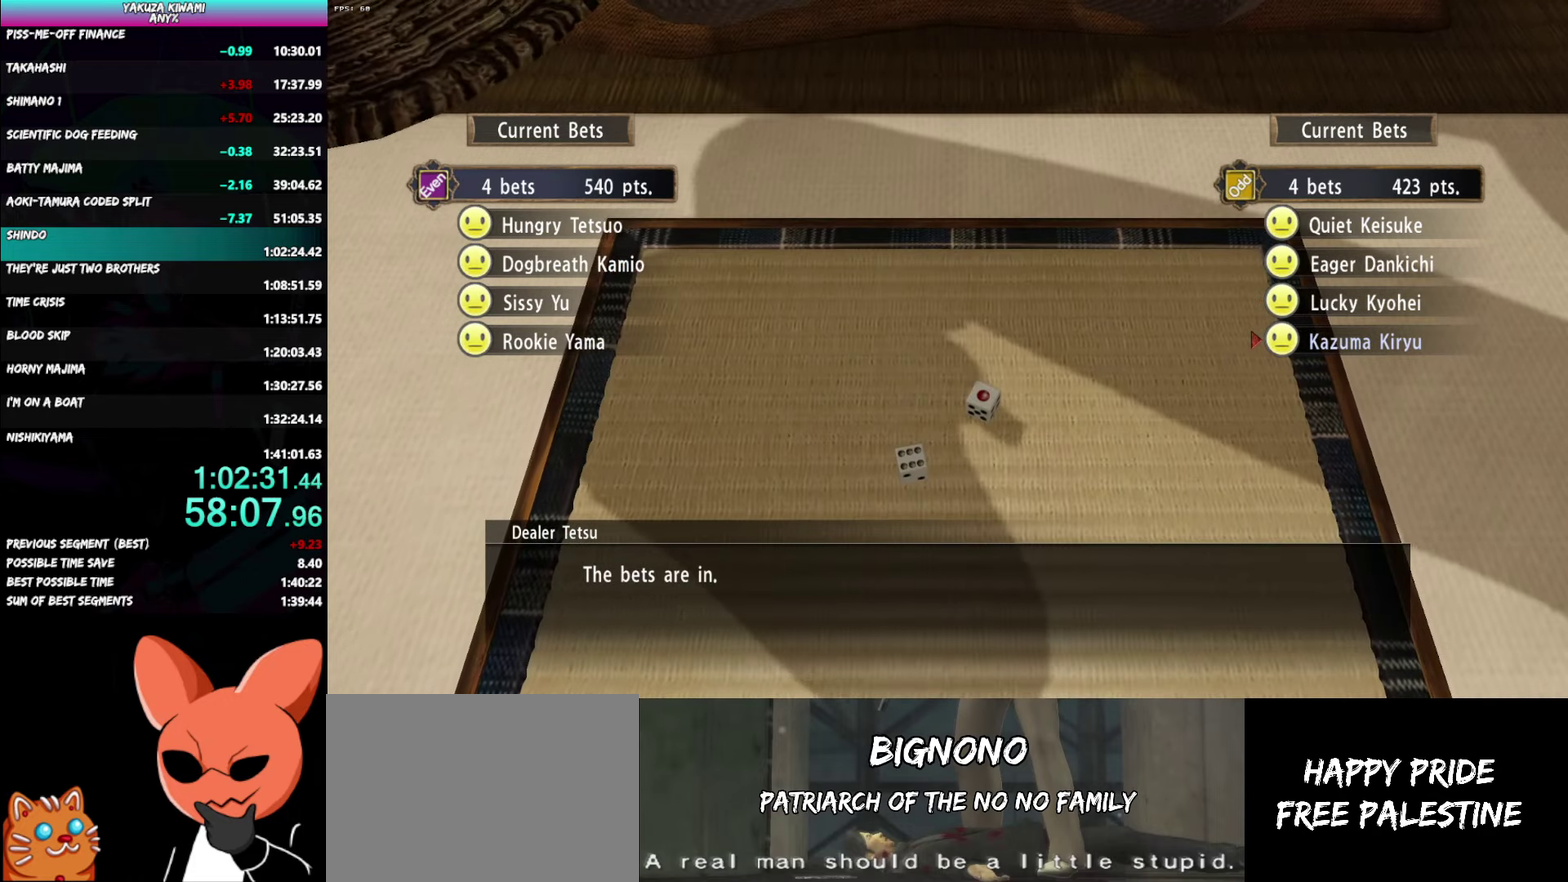
{"buttons": ["A", "R1"], "left_stick": "center", "right_stick": "center", "events": []}
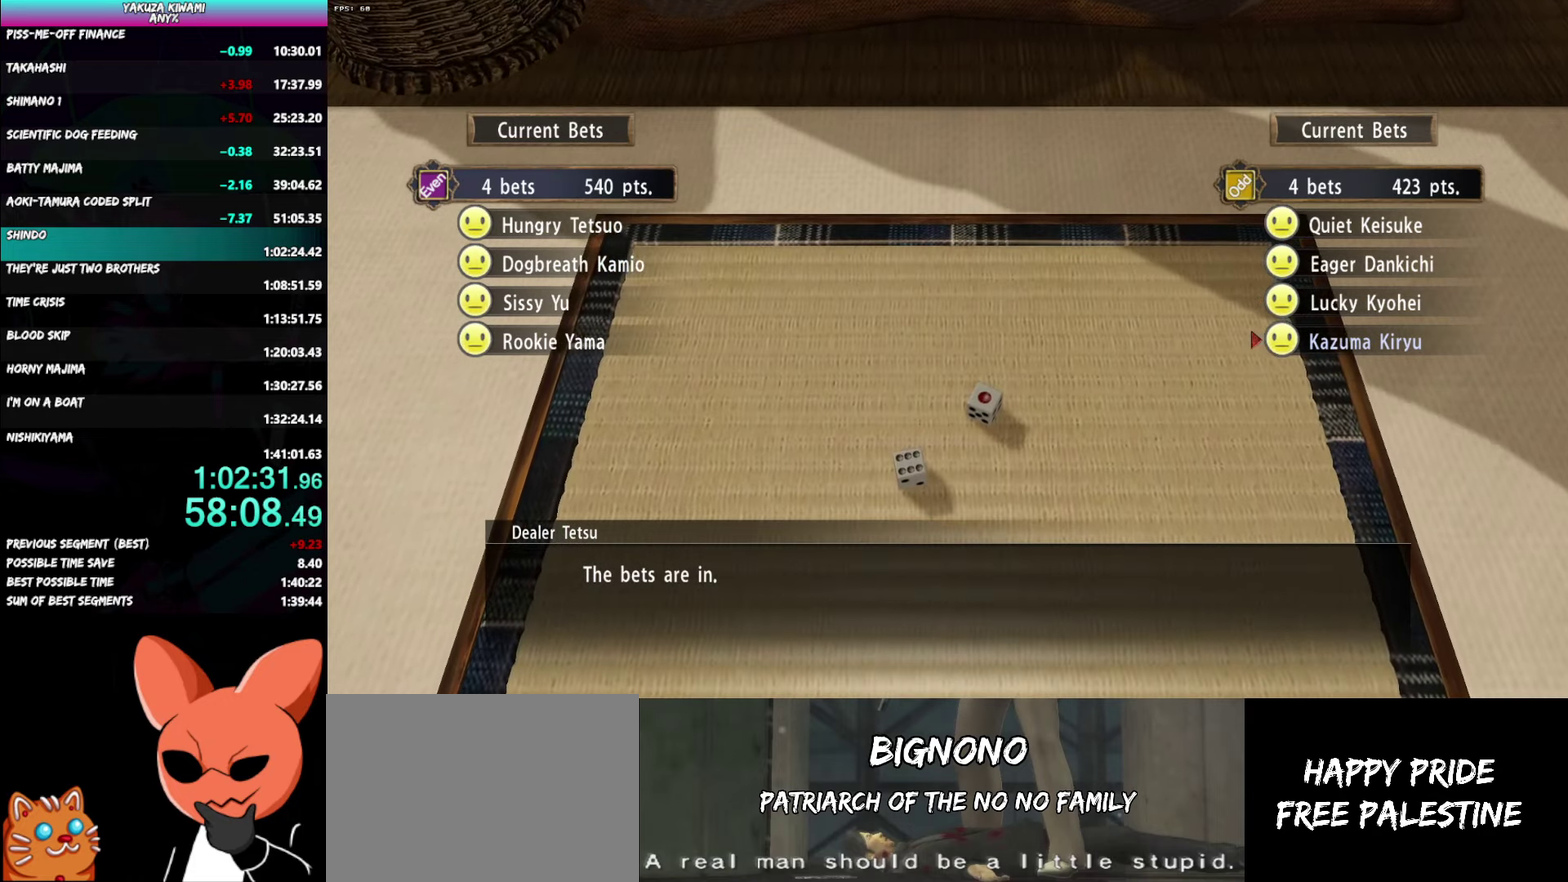
{"buttons": ["A", "R1"], "left_stick": "center", "right_stick": "center", "events": []}
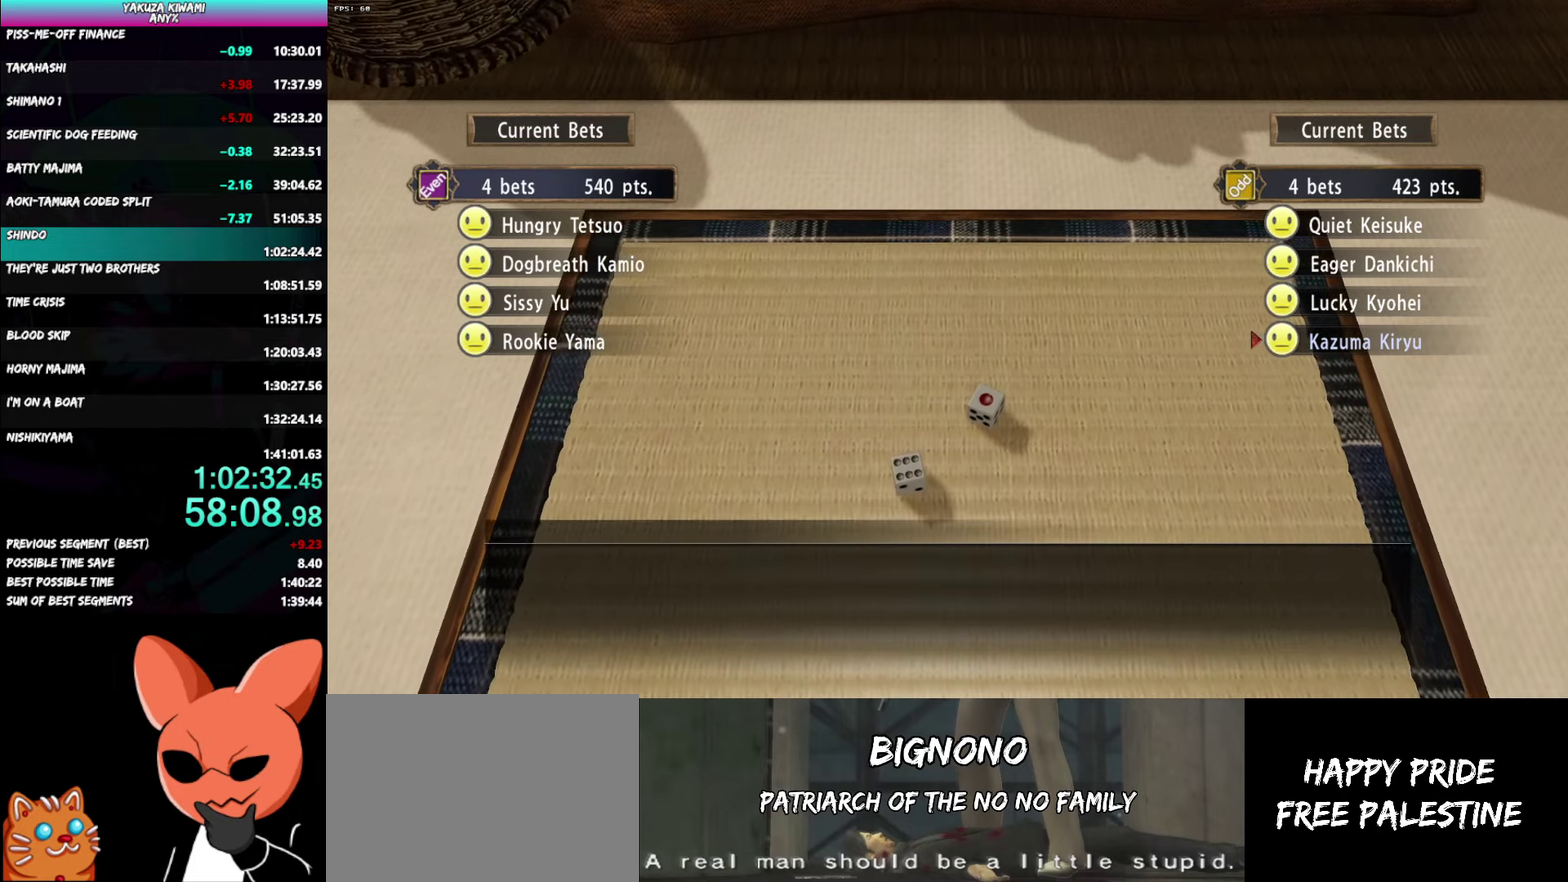
{"buttons": ["A", "R1"], "left_stick": "center", "right_stick": "center", "events": []}
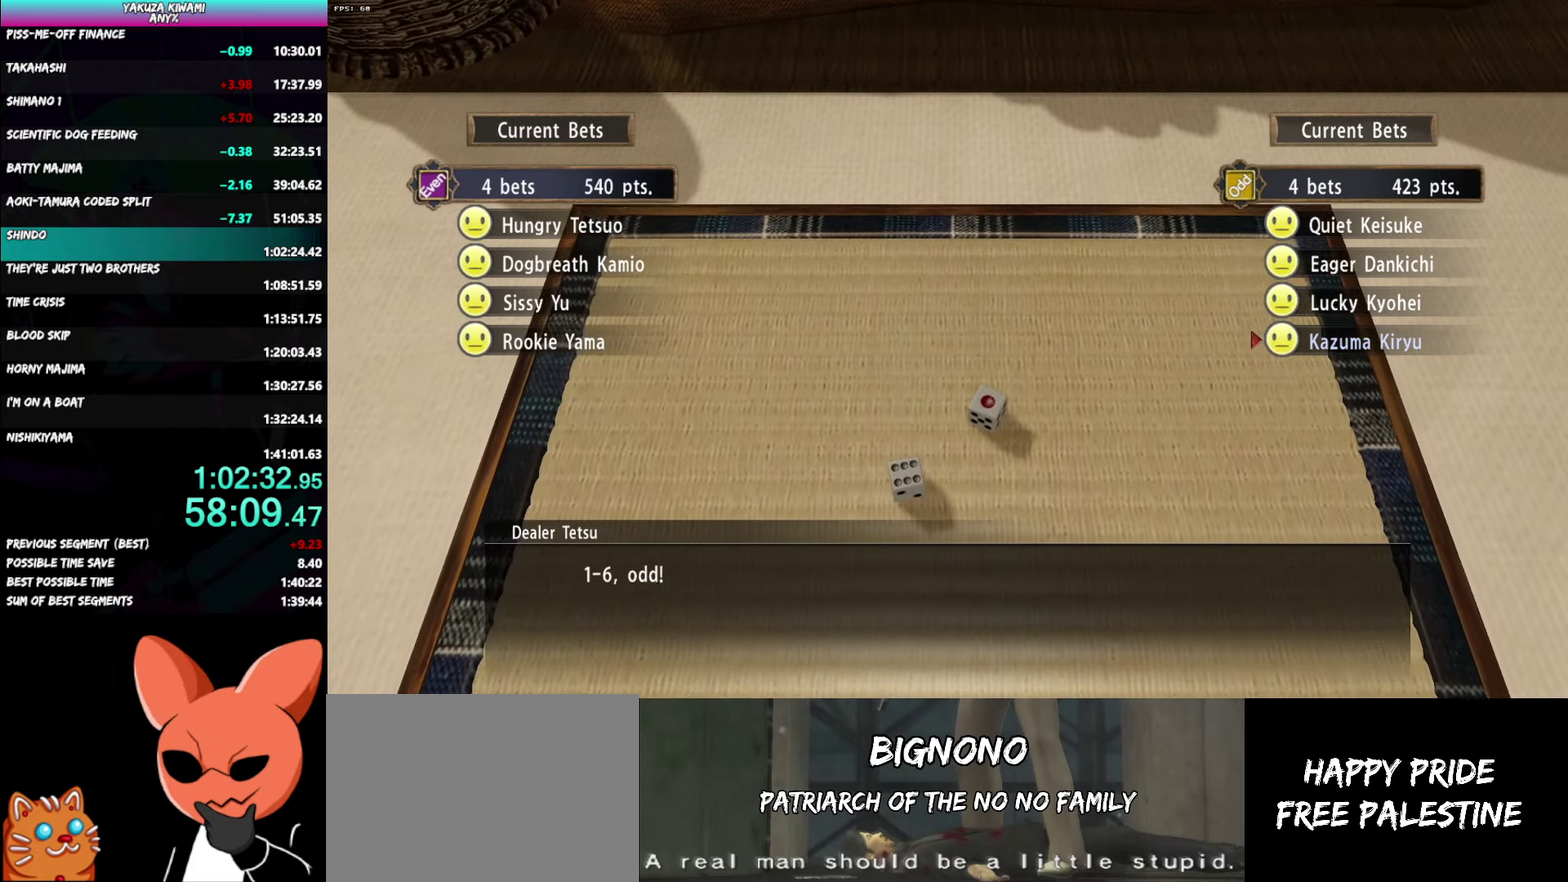
{"buttons": ["A", "R1"], "left_stick": "center", "right_stick": "center", "events": []}
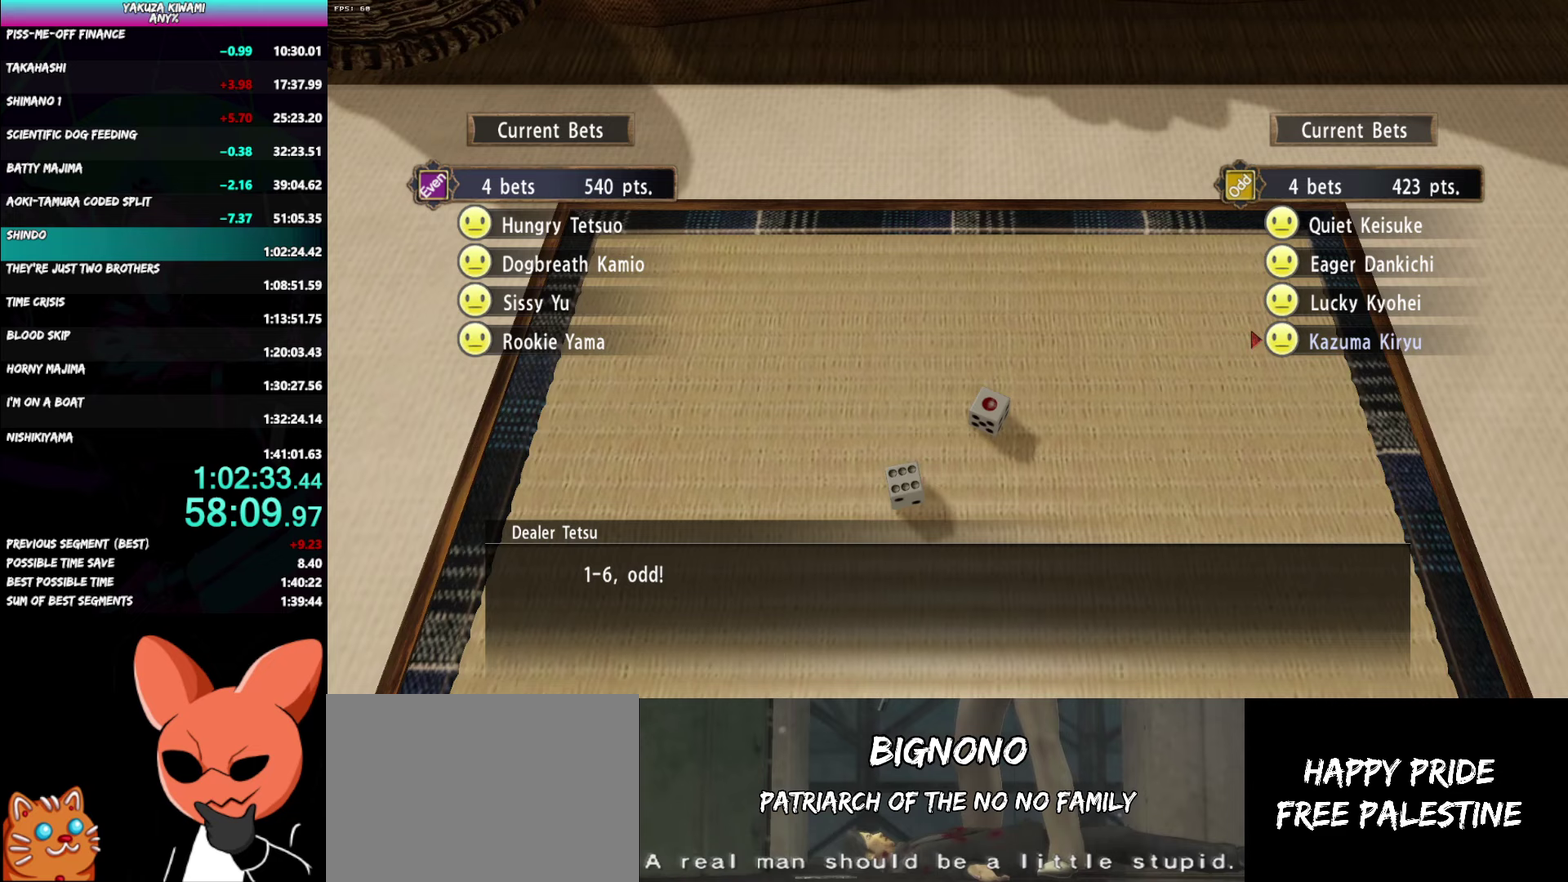
{"buttons": ["A", "R1"], "left_stick": "center", "right_stick": "center", "events": []}
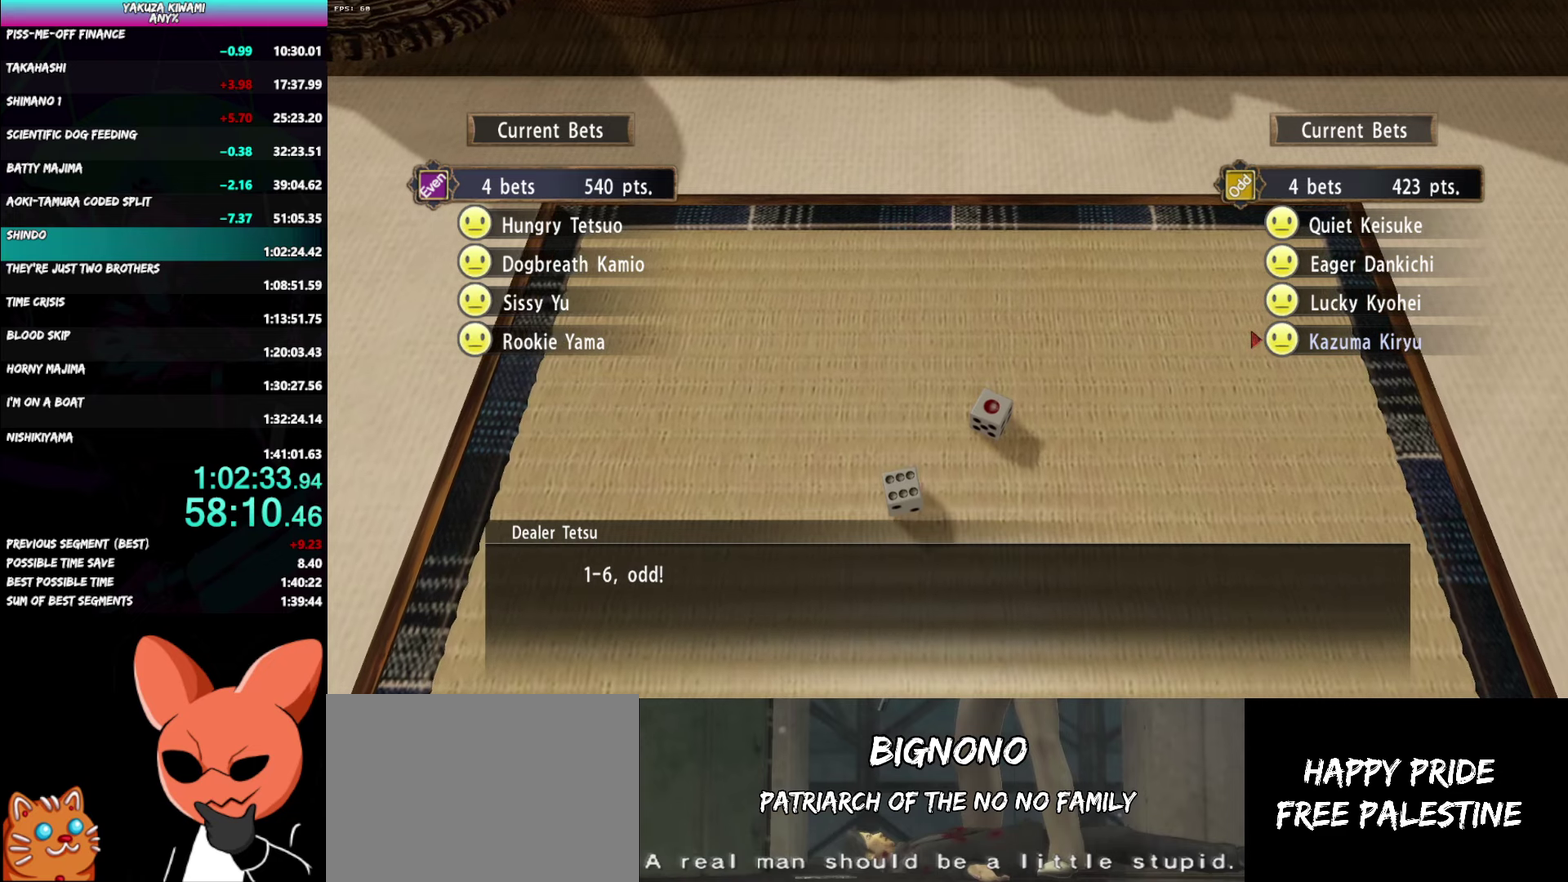
{"buttons": ["A", "R1"], "left_stick": "center", "right_stick": "center", "events": []}
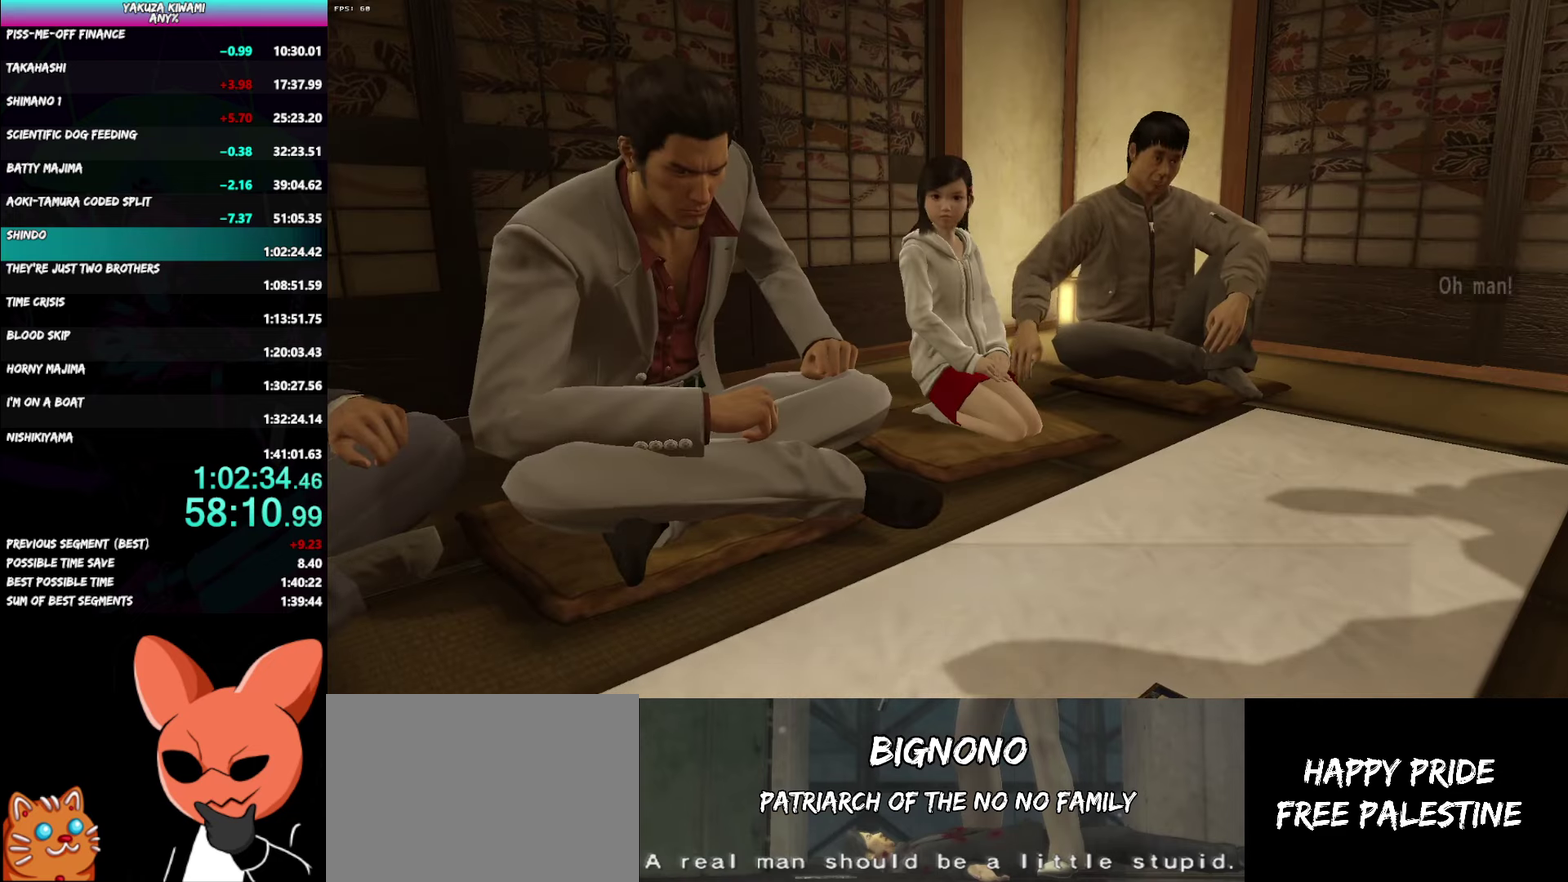
{"buttons": ["A", "R1"], "left_stick": "center", "right_stick": "center", "events": []}
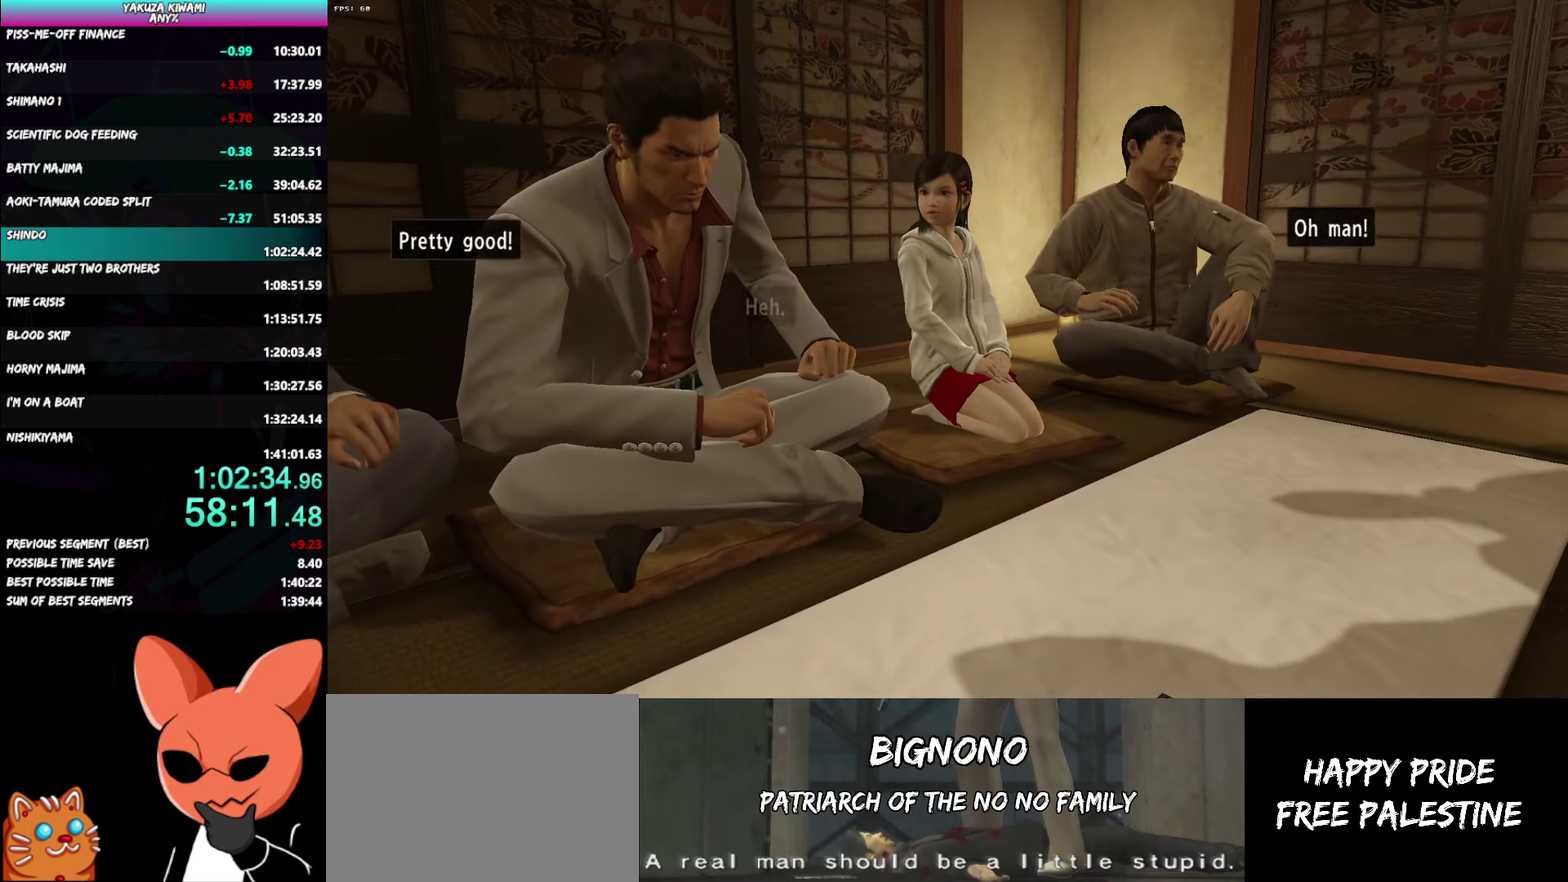
{"buttons": ["A", "R1"], "left_stick": "center", "right_stick": "center", "events": []}